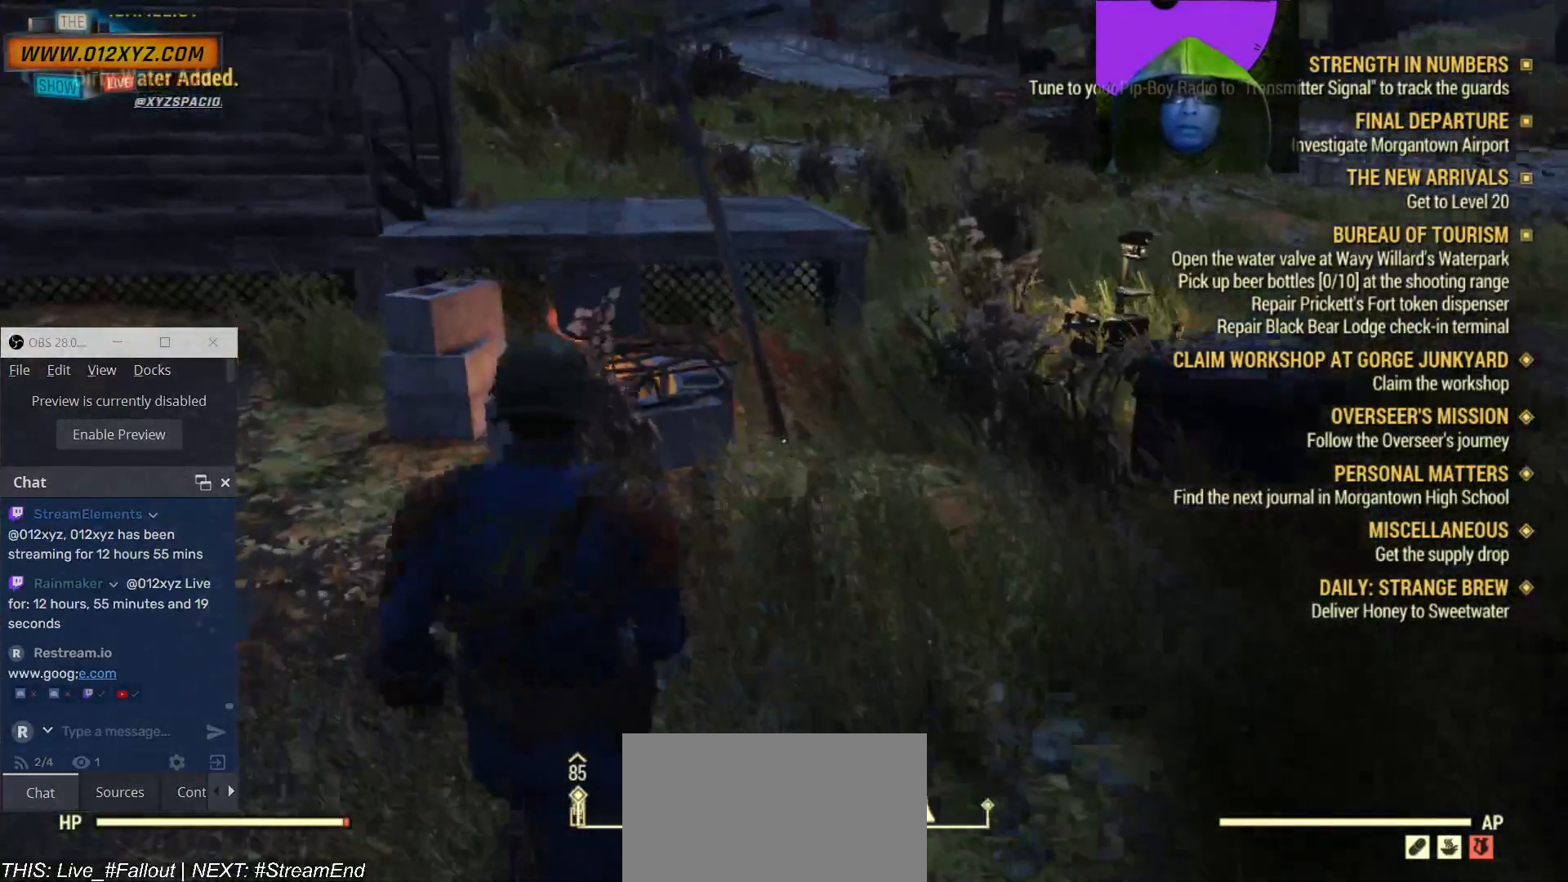
Gameplay with keyboard and mouse; each line is a JSON object with the keys and mouse buttons held at the frame after it. "events" lists presses ("down") and releases ("up") of "1", "2", "3", "4", "5", "a", "alt", "b", "c", "ctrl", "d", "e", "f", "g", "q", "r", "s", "shift", "space", "t", "tab", "v", "w", "x", "z", "mouse_left", "mouse_wheel", "mouse_right", "mouse_mb4" and "mouse_mb5" between this image and that frame as [ms after this image, input, new state], when the widget could be followed in between. "mouse_left", "mouse_wheel", "mouse_right", "mouse_mb4", "mouse_mb5" = the "left", "wheel", "right", "mb4", "mb5" buttons of the "mouse" list. No other keys are recorded. "wheel" means that the mouse wheel is clicked or scrolled. Not read: mouse_move.
{"keys": [], "mouse": [], "events": [[167, "w", "up"]]}
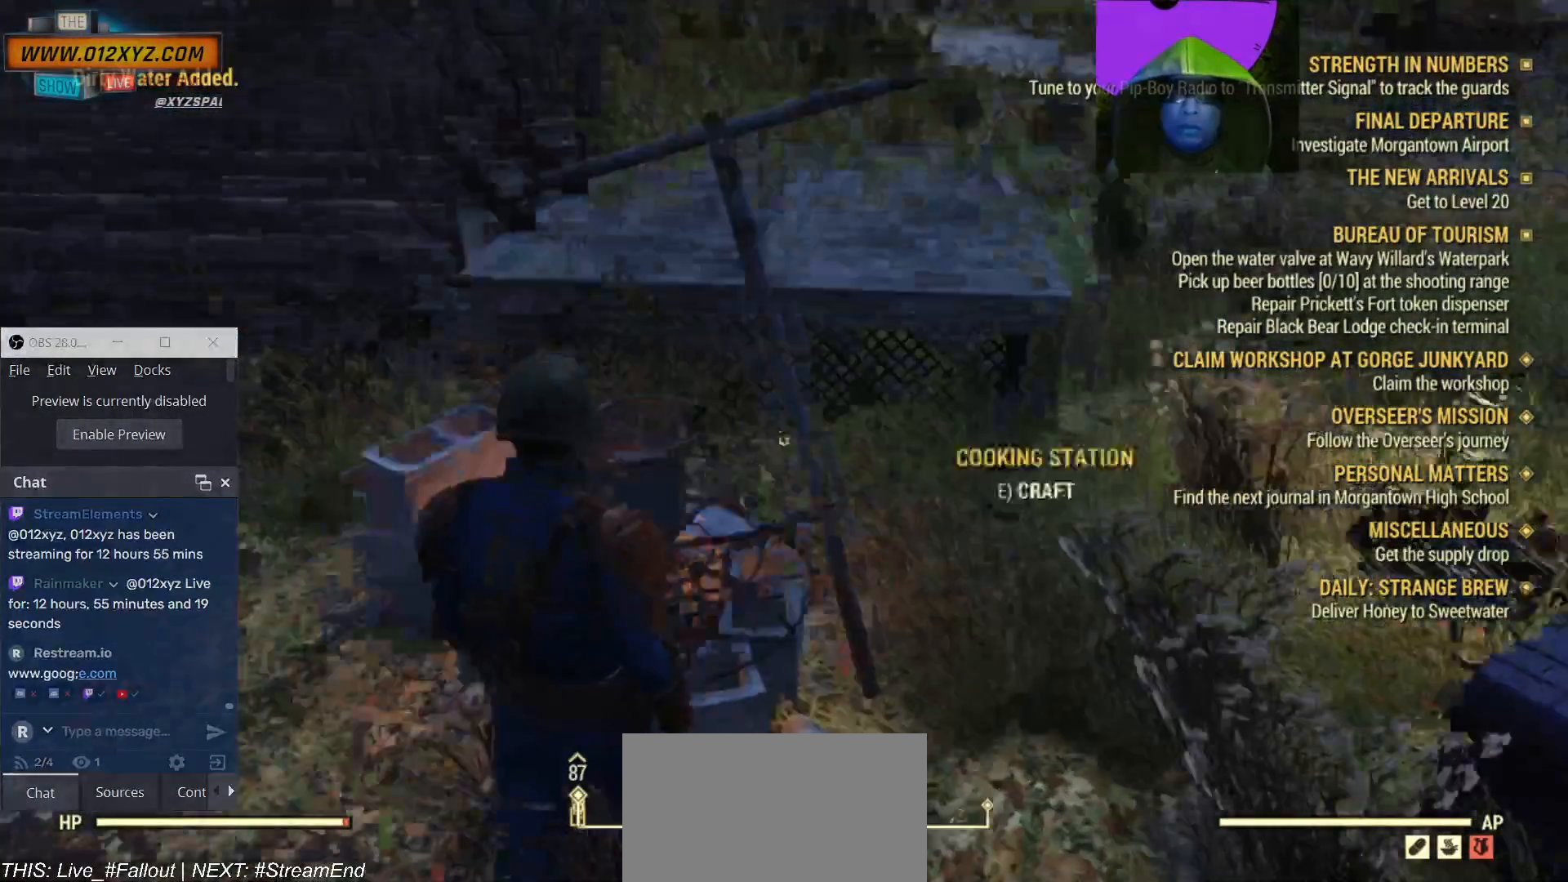
{"keys": [], "mouse": [], "events": []}
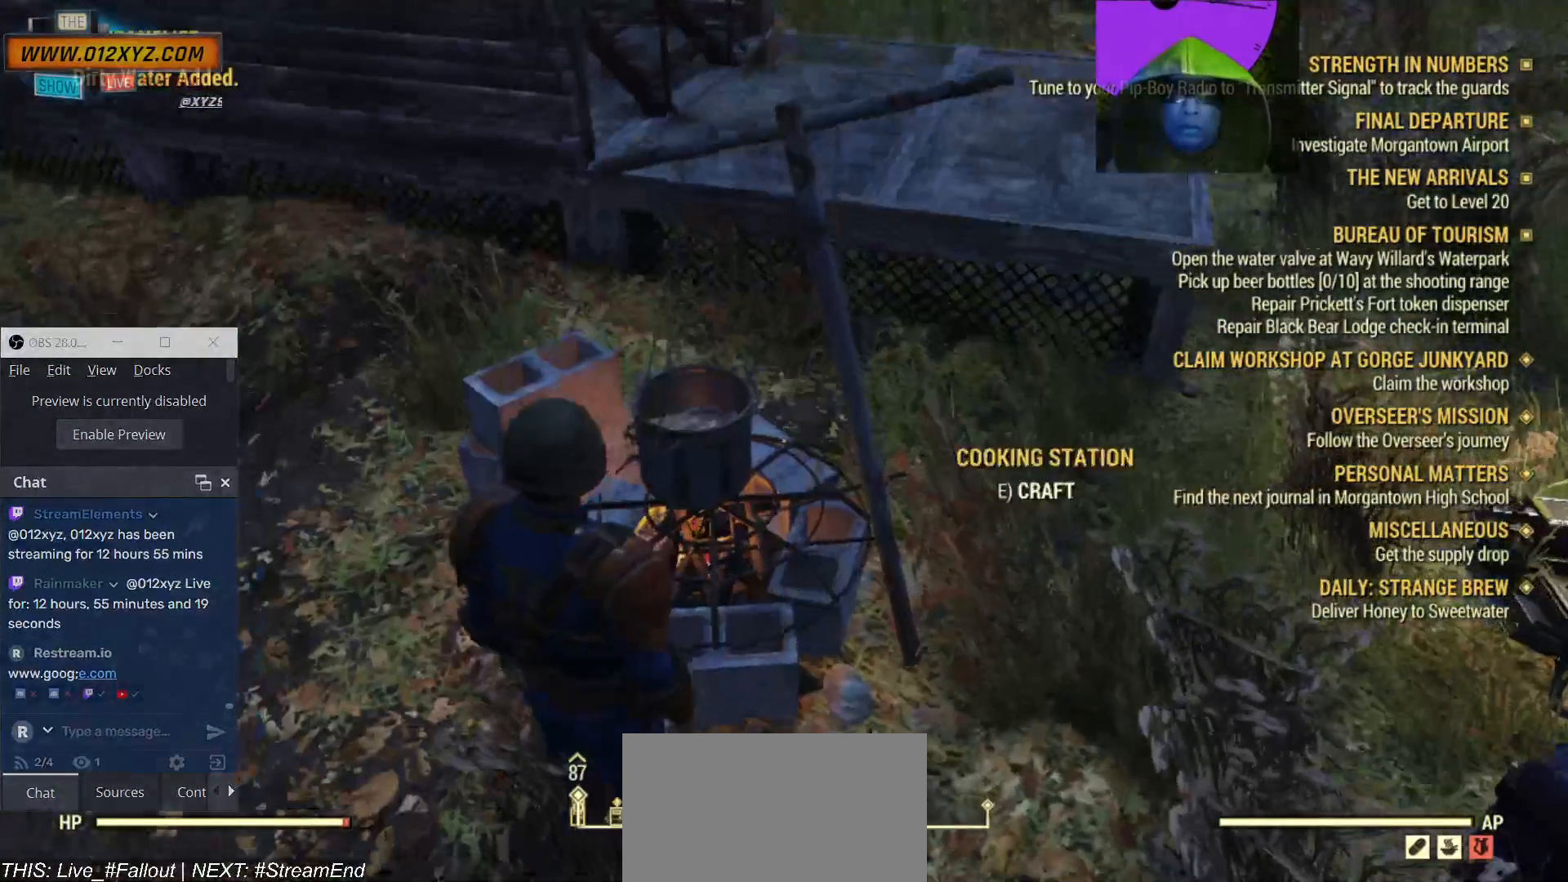
{"keys": [], "mouse": [], "events": []}
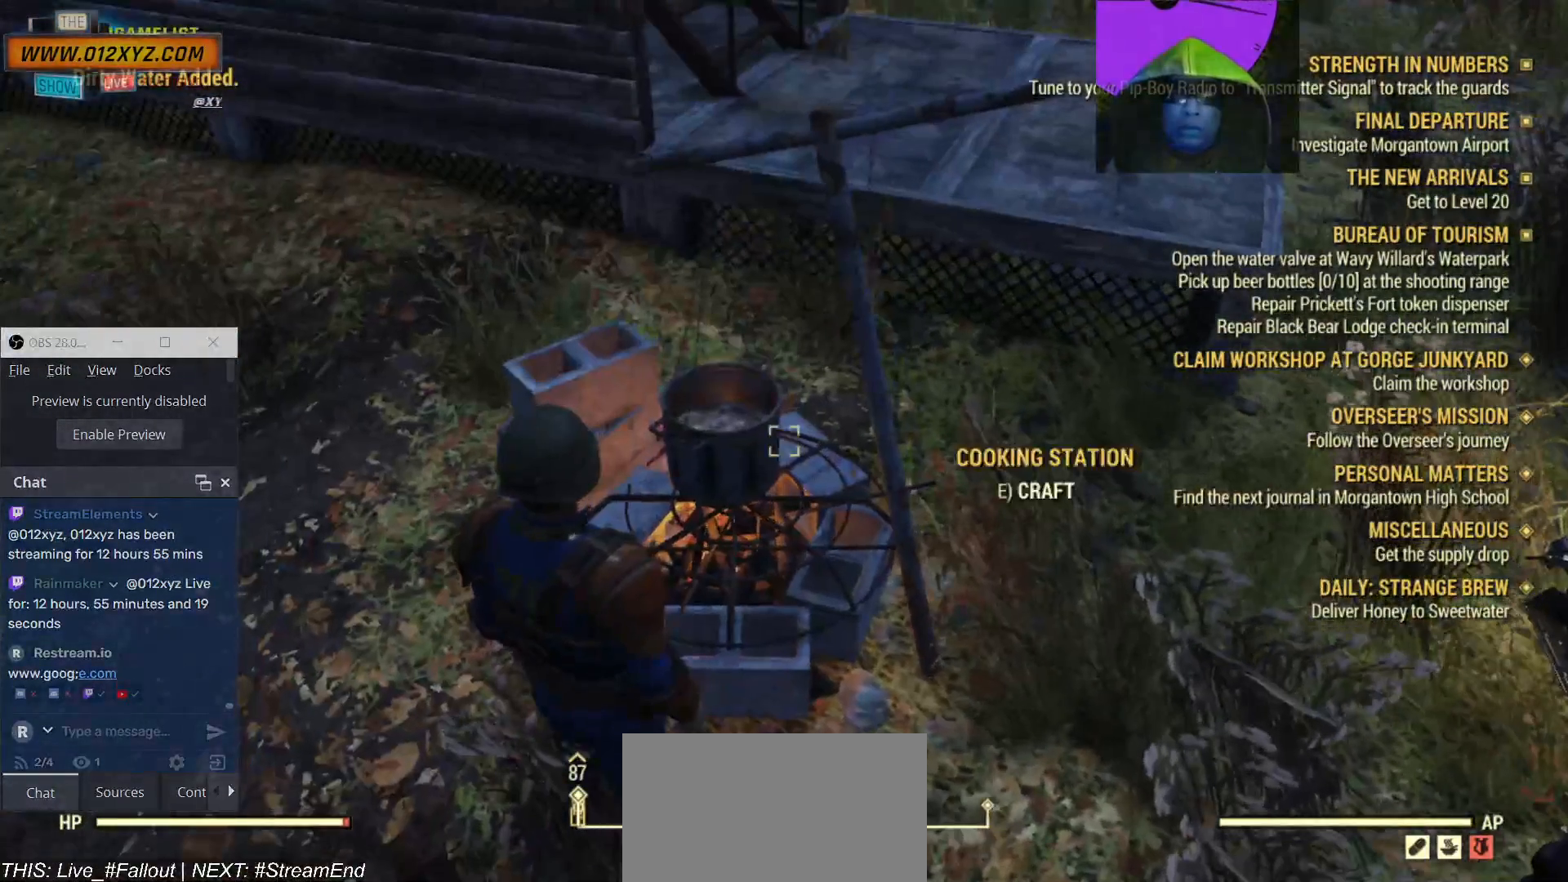
{"keys": [], "mouse": [], "events": [[334, "e", "down"], [434, "e", "up"]]}
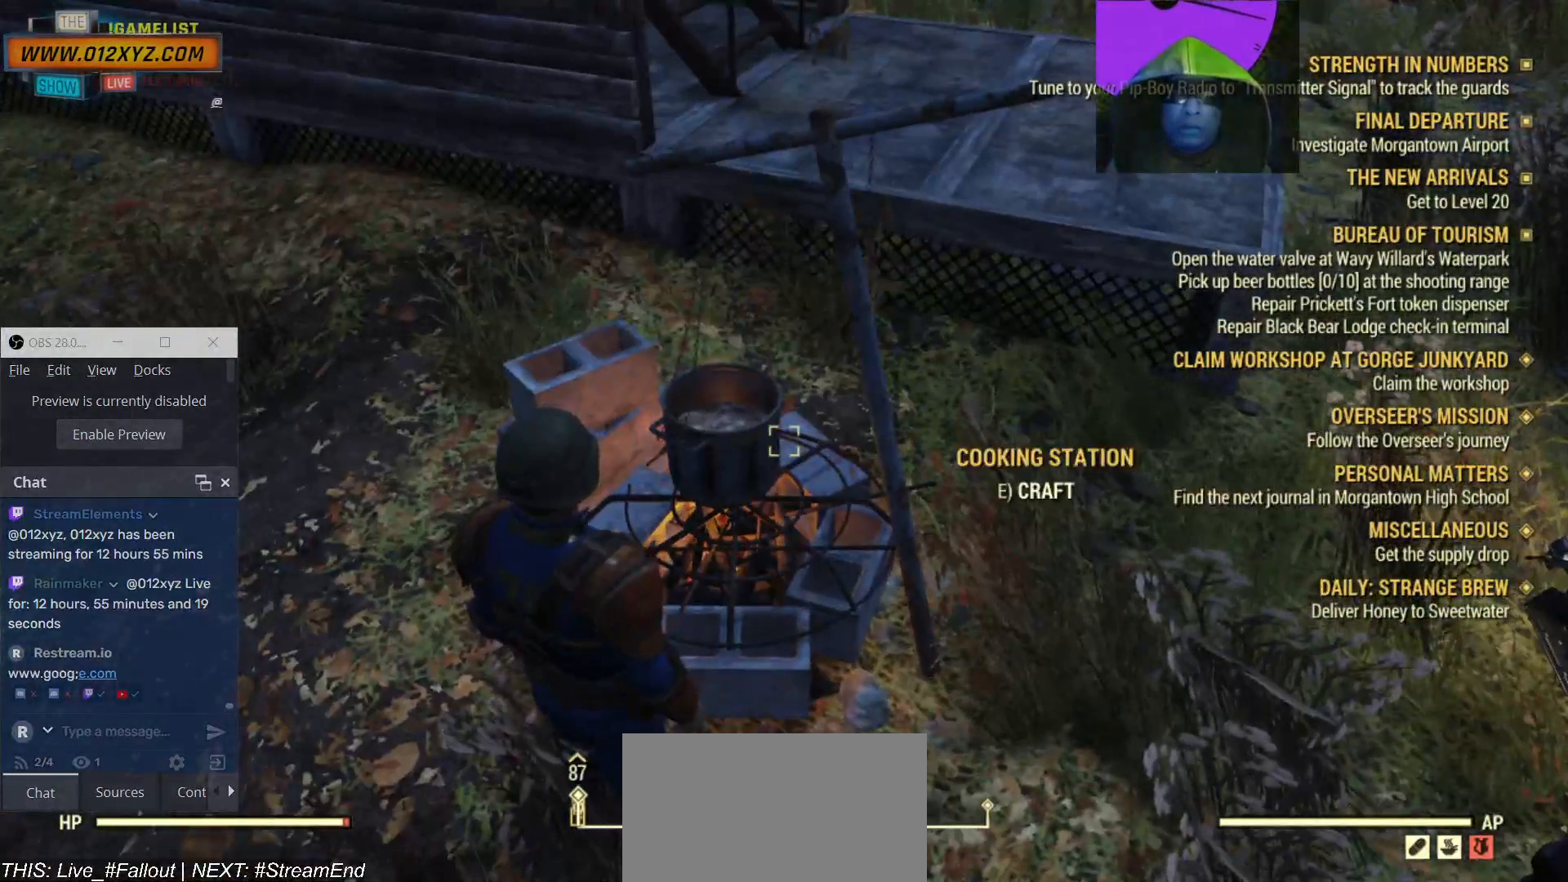
{"keys": [], "mouse": [], "events": []}
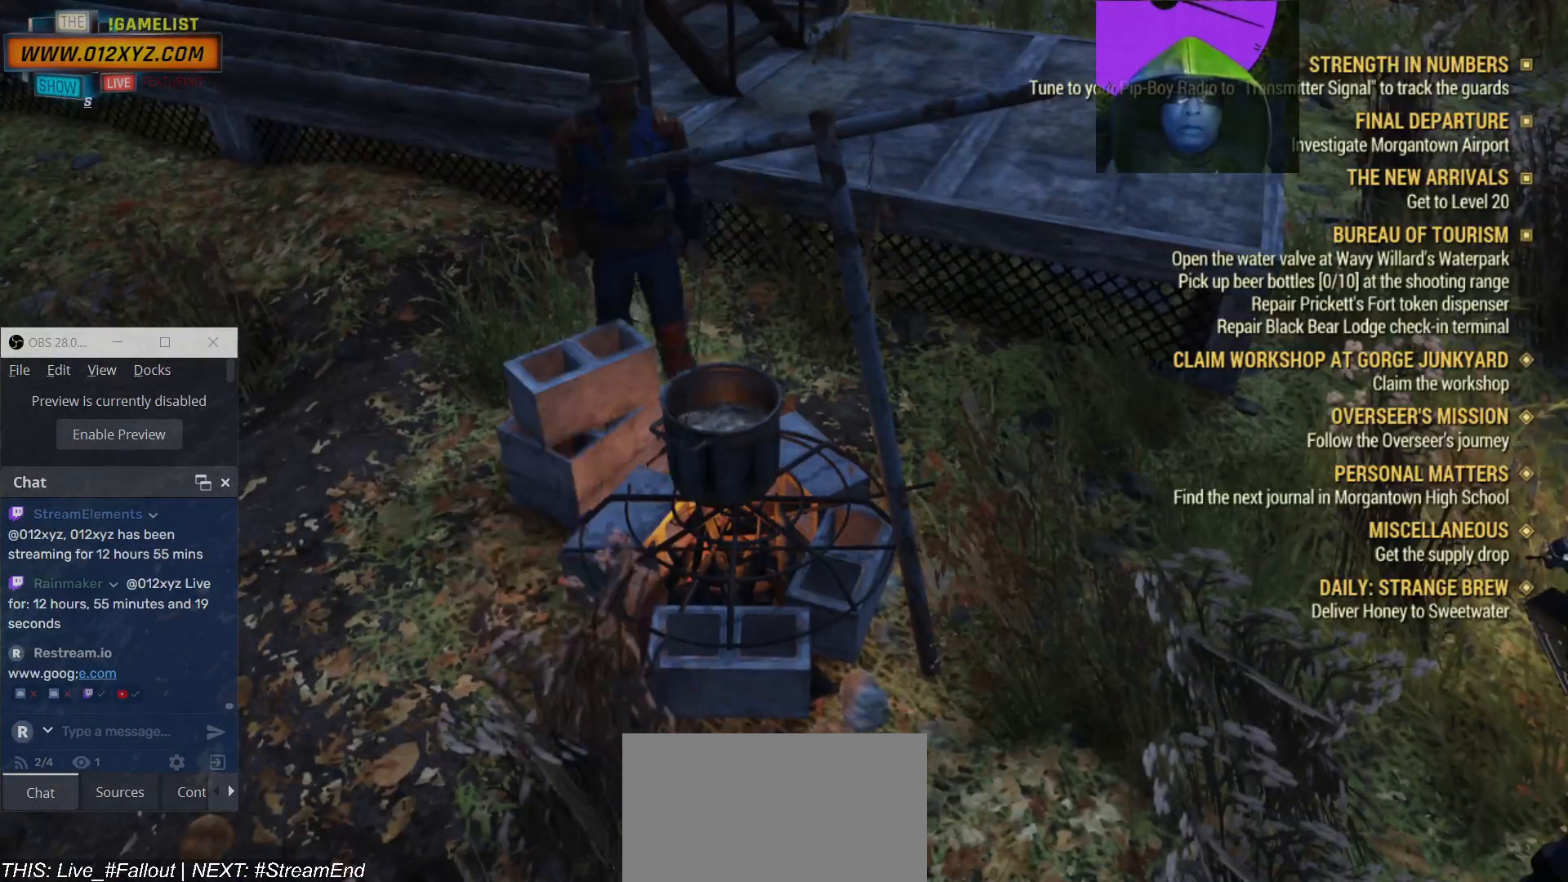
{"keys": [], "mouse": [], "events": []}
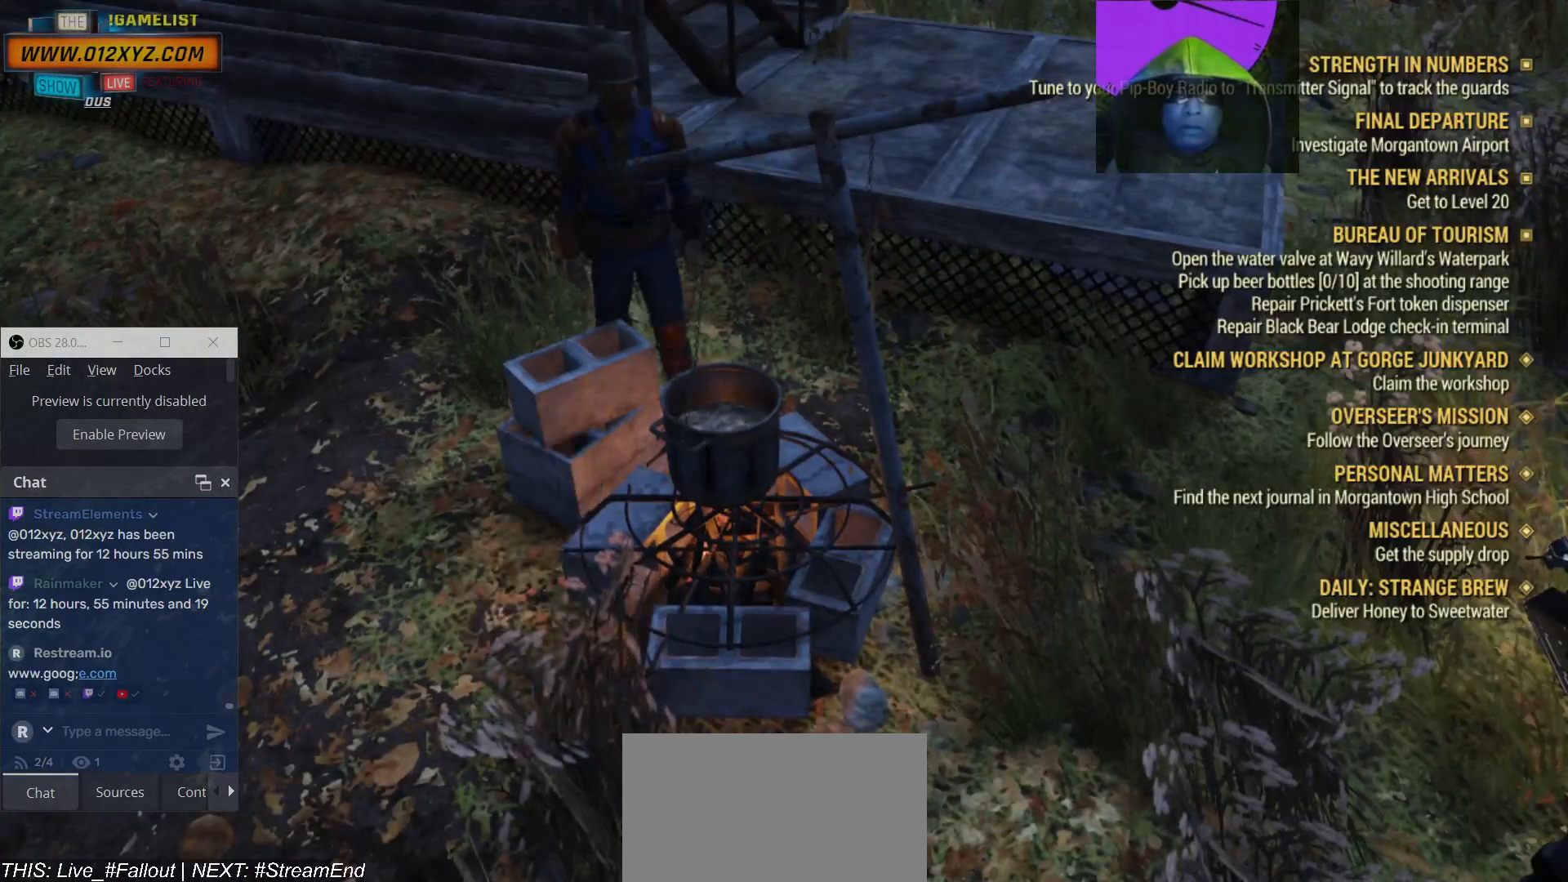
{"keys": [], "mouse": [], "events": []}
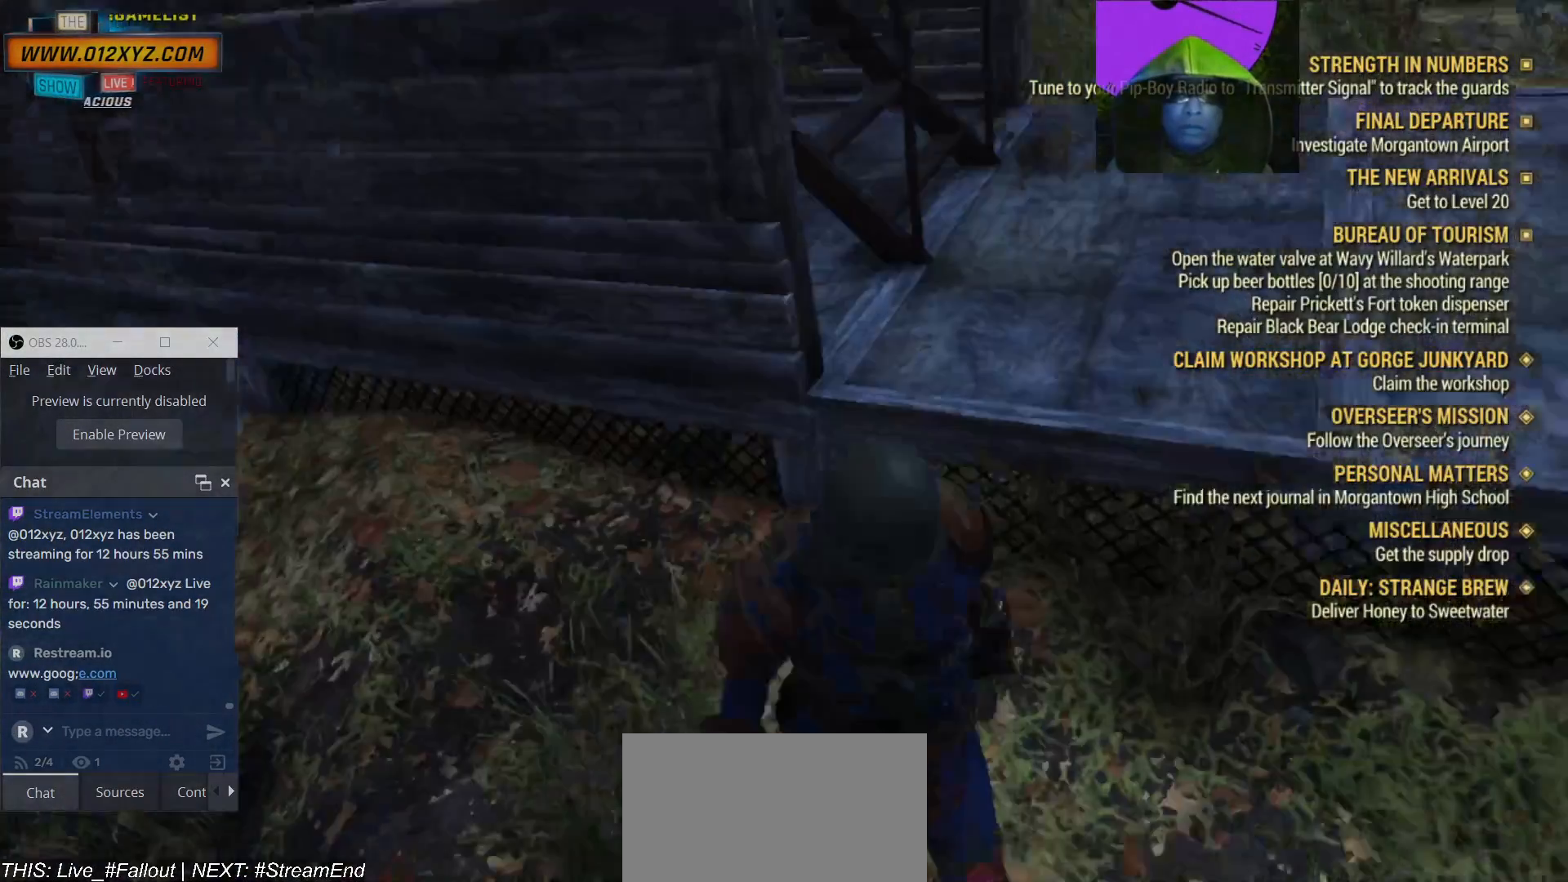
{"keys": [], "mouse": [], "events": []}
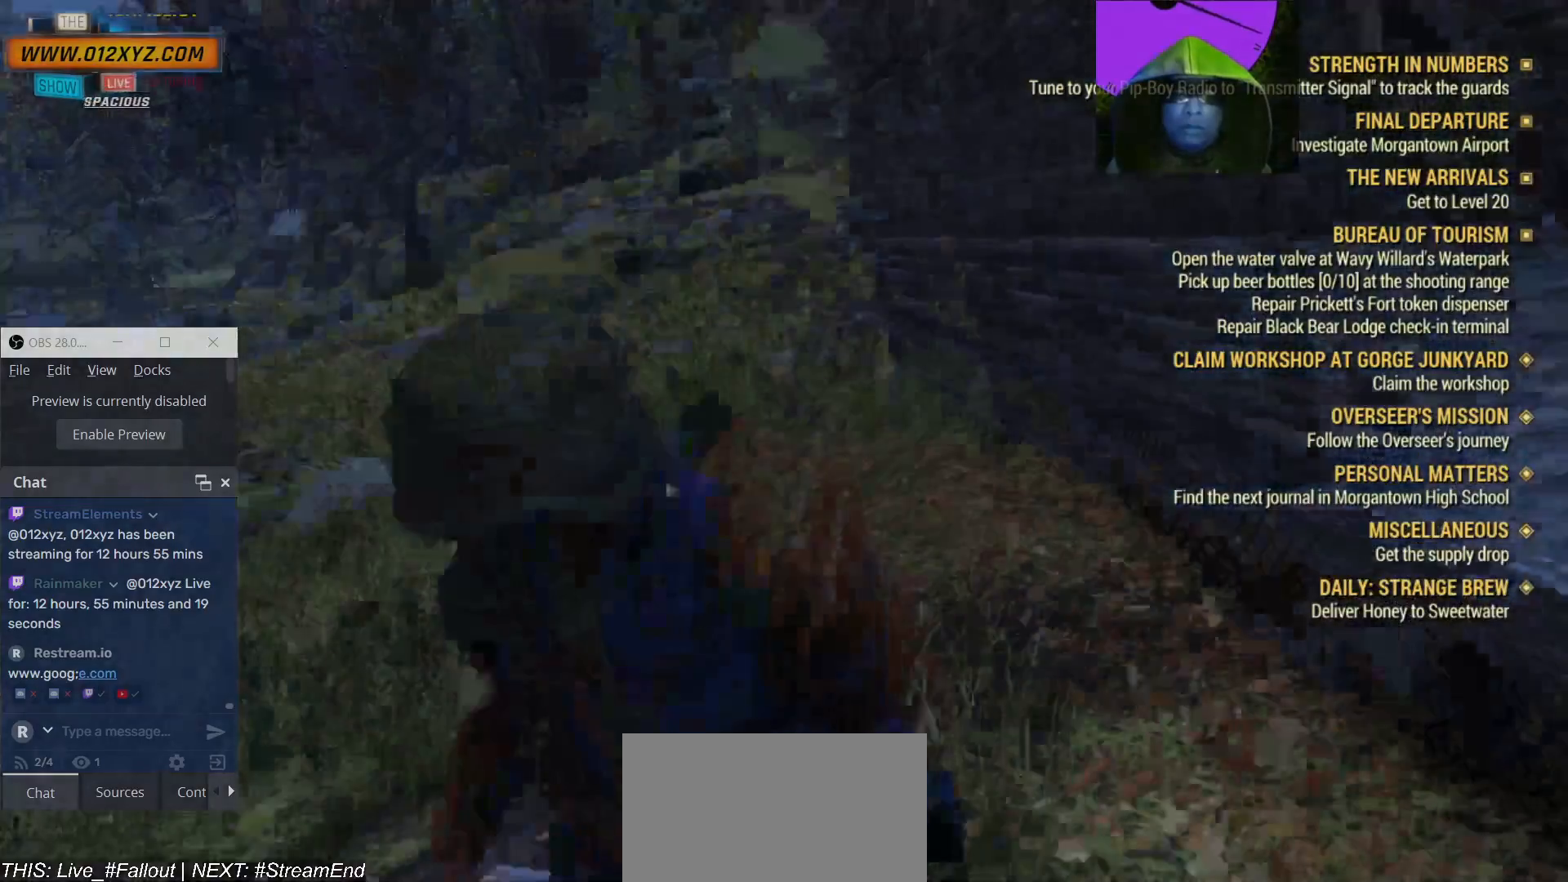
{"keys": [], "mouse": [], "events": []}
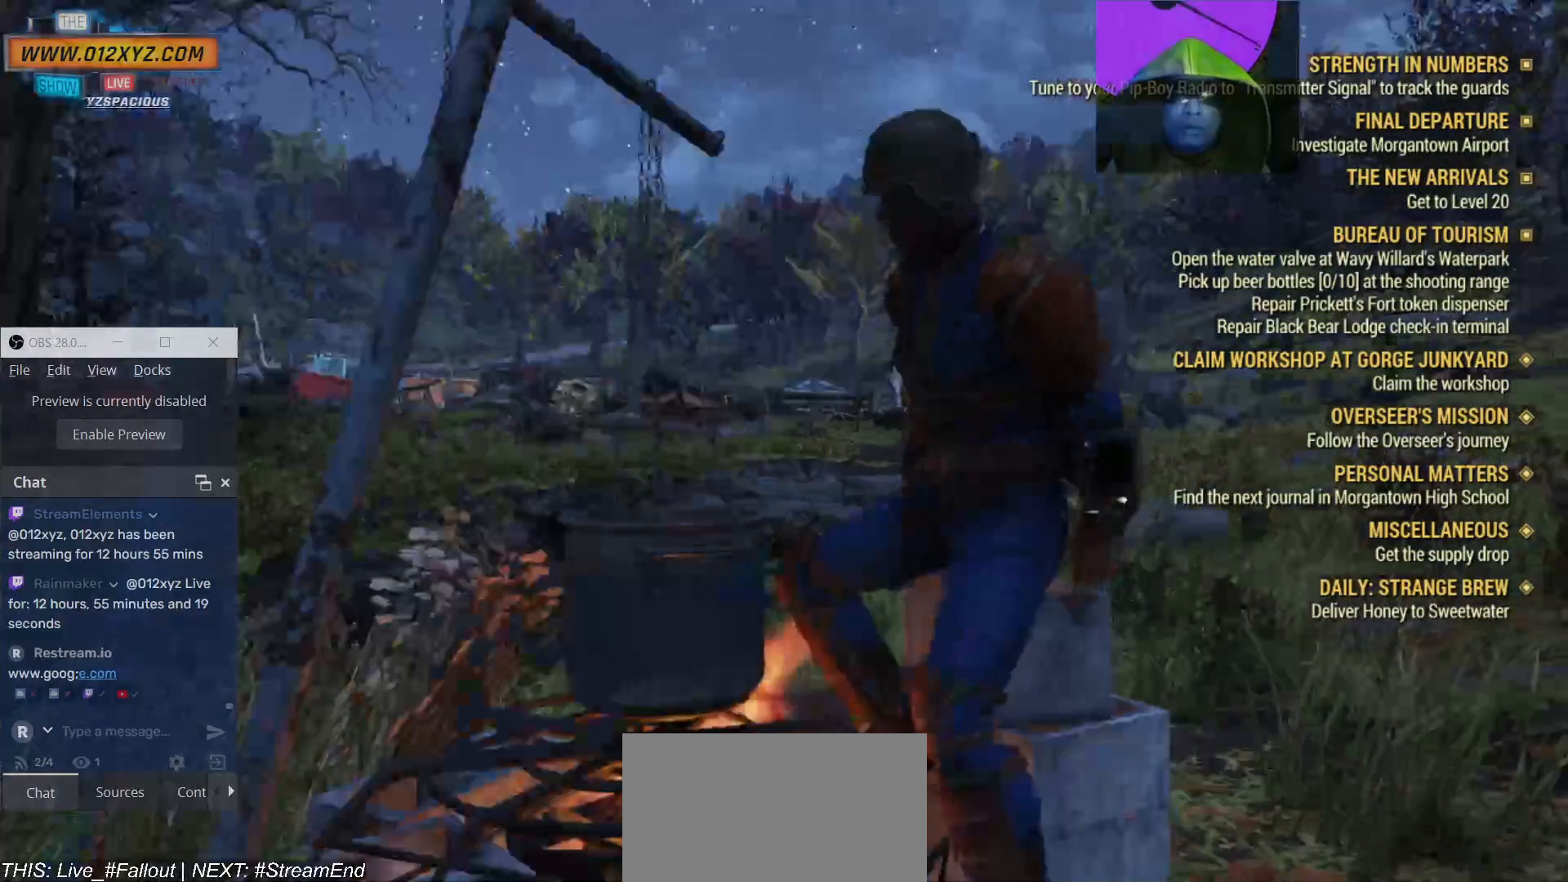
{"keys": [], "mouse": [], "events": []}
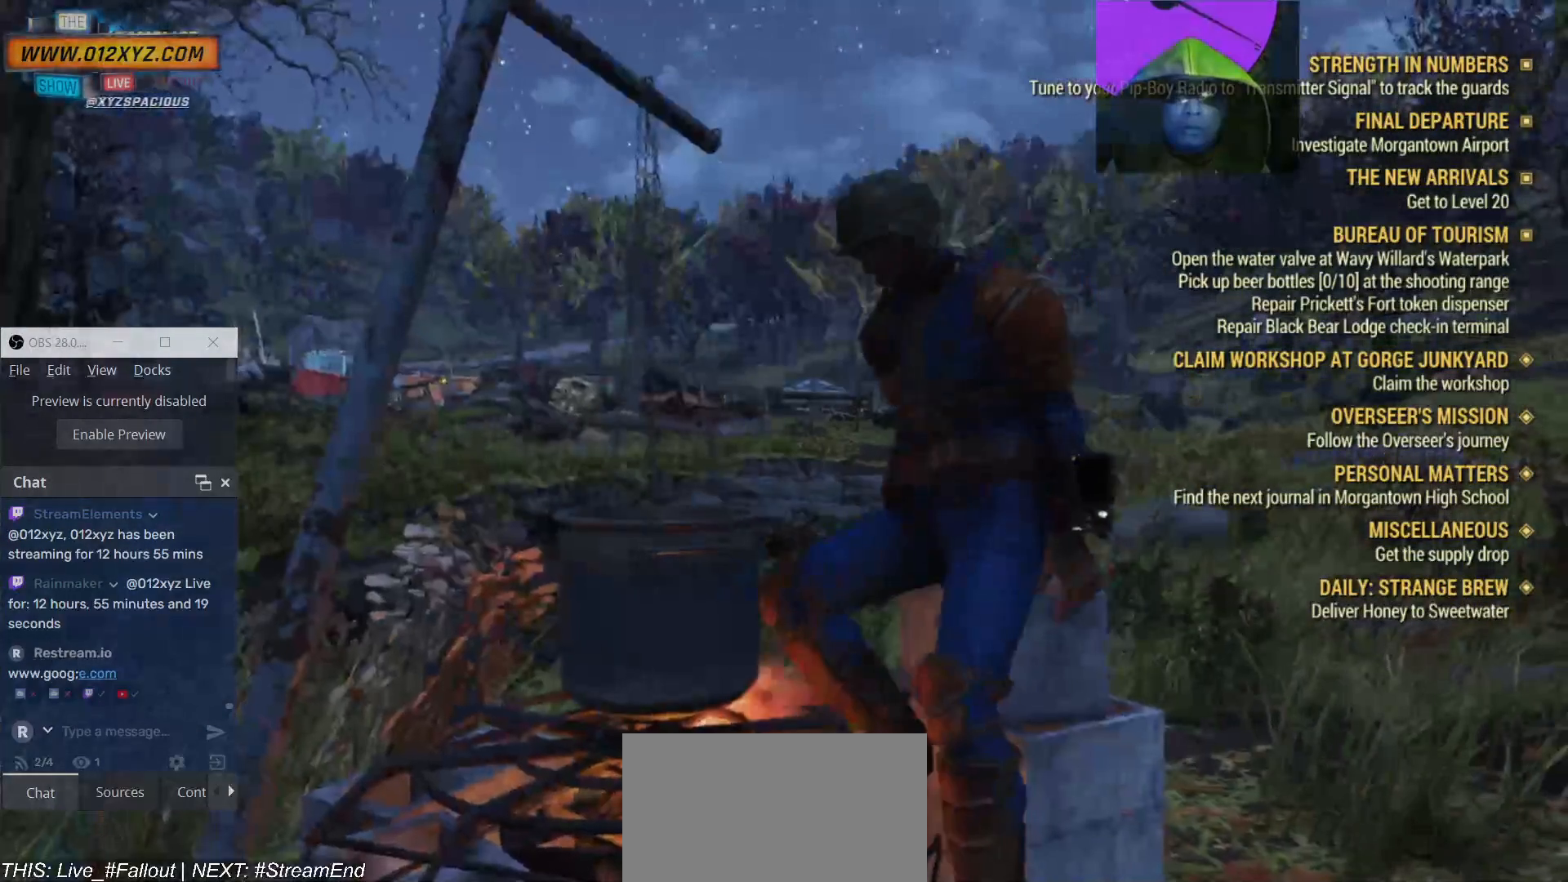
{"keys": ["e"], "mouse": [], "events": [[100, "e", "down"]]}
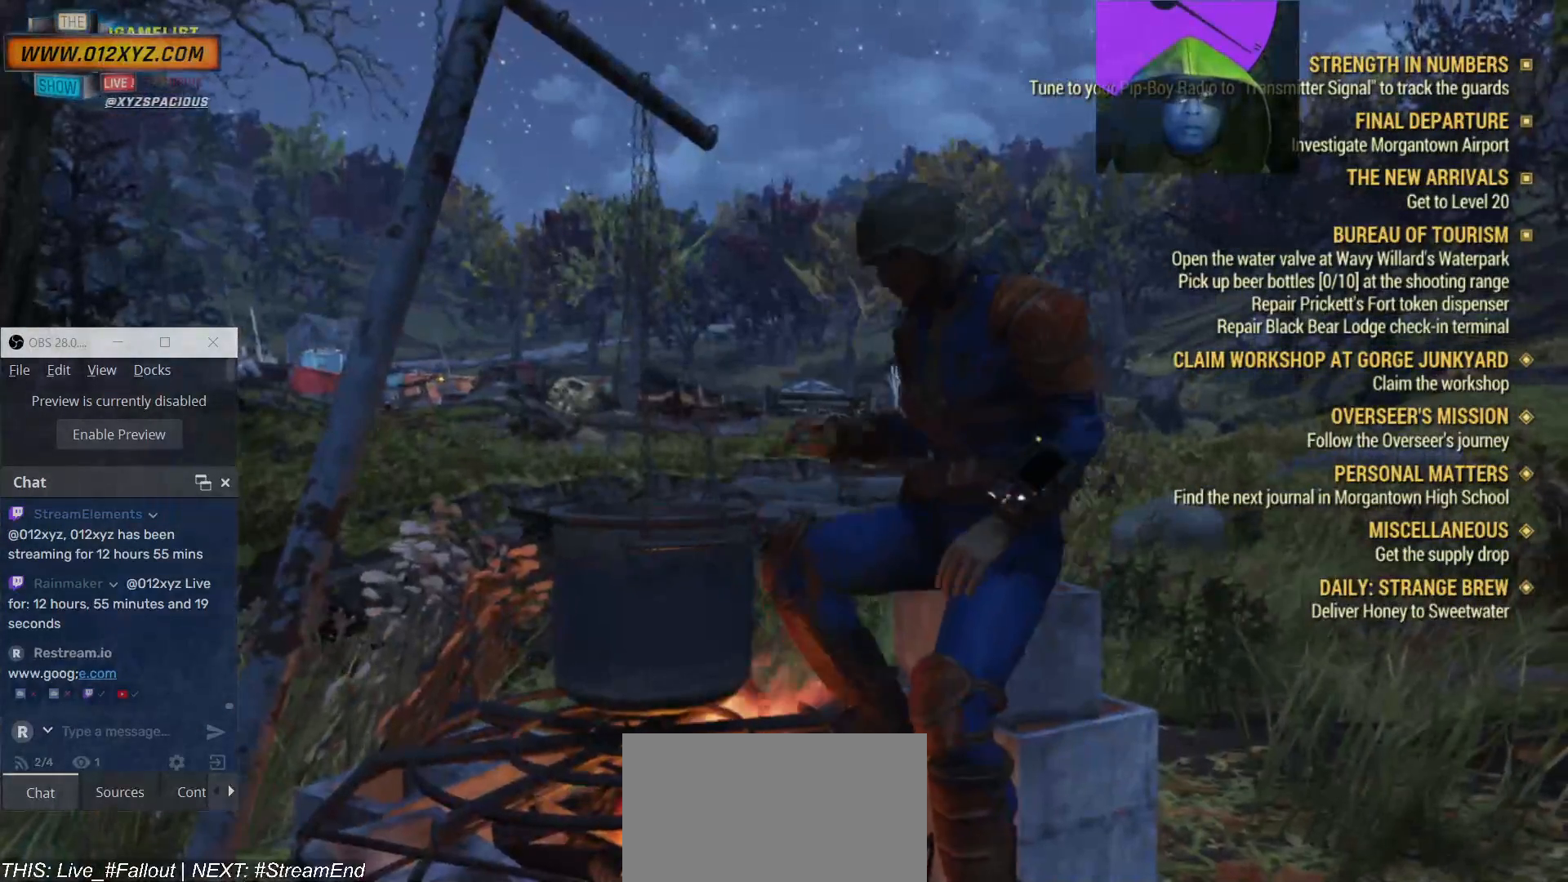
{"keys": [], "mouse": [], "events": [[367, "e", "up"]]}
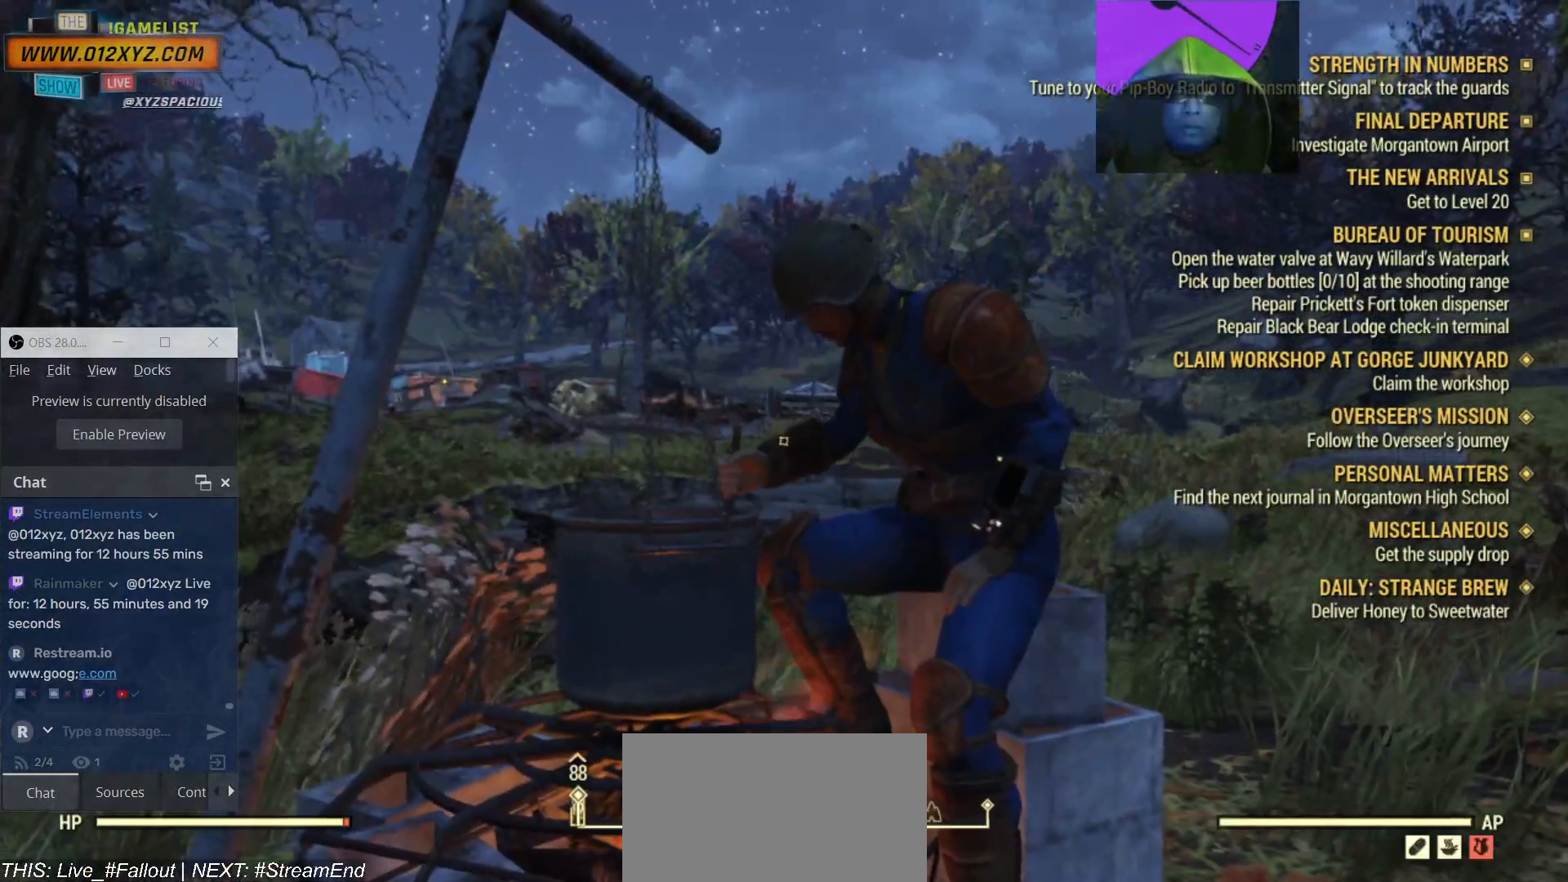
{"keys": [], "mouse": [], "events": []}
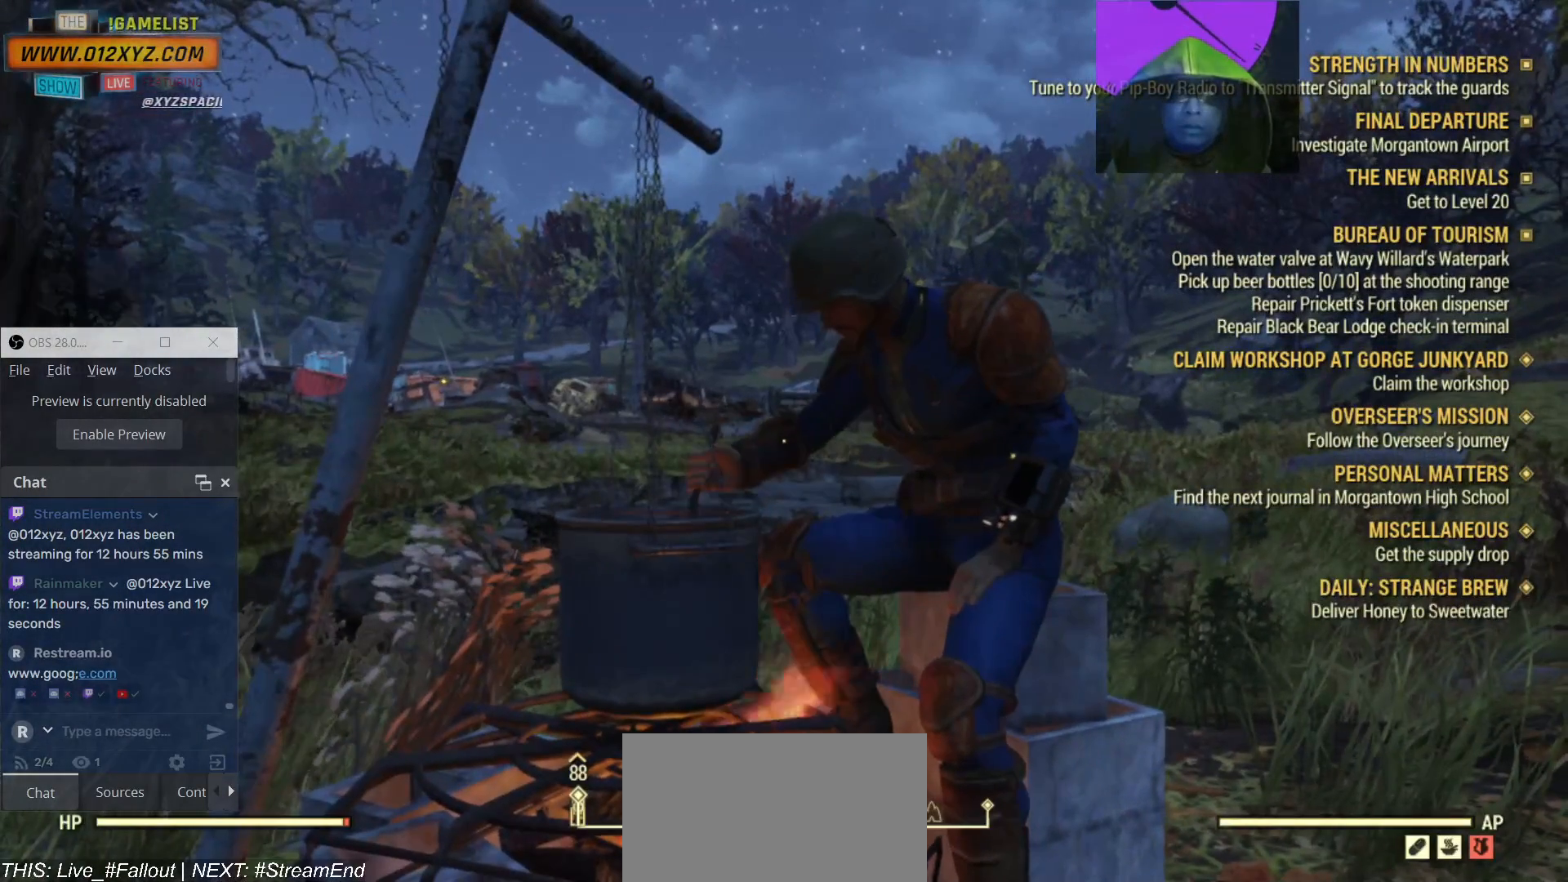
{"keys": [], "mouse": [], "events": []}
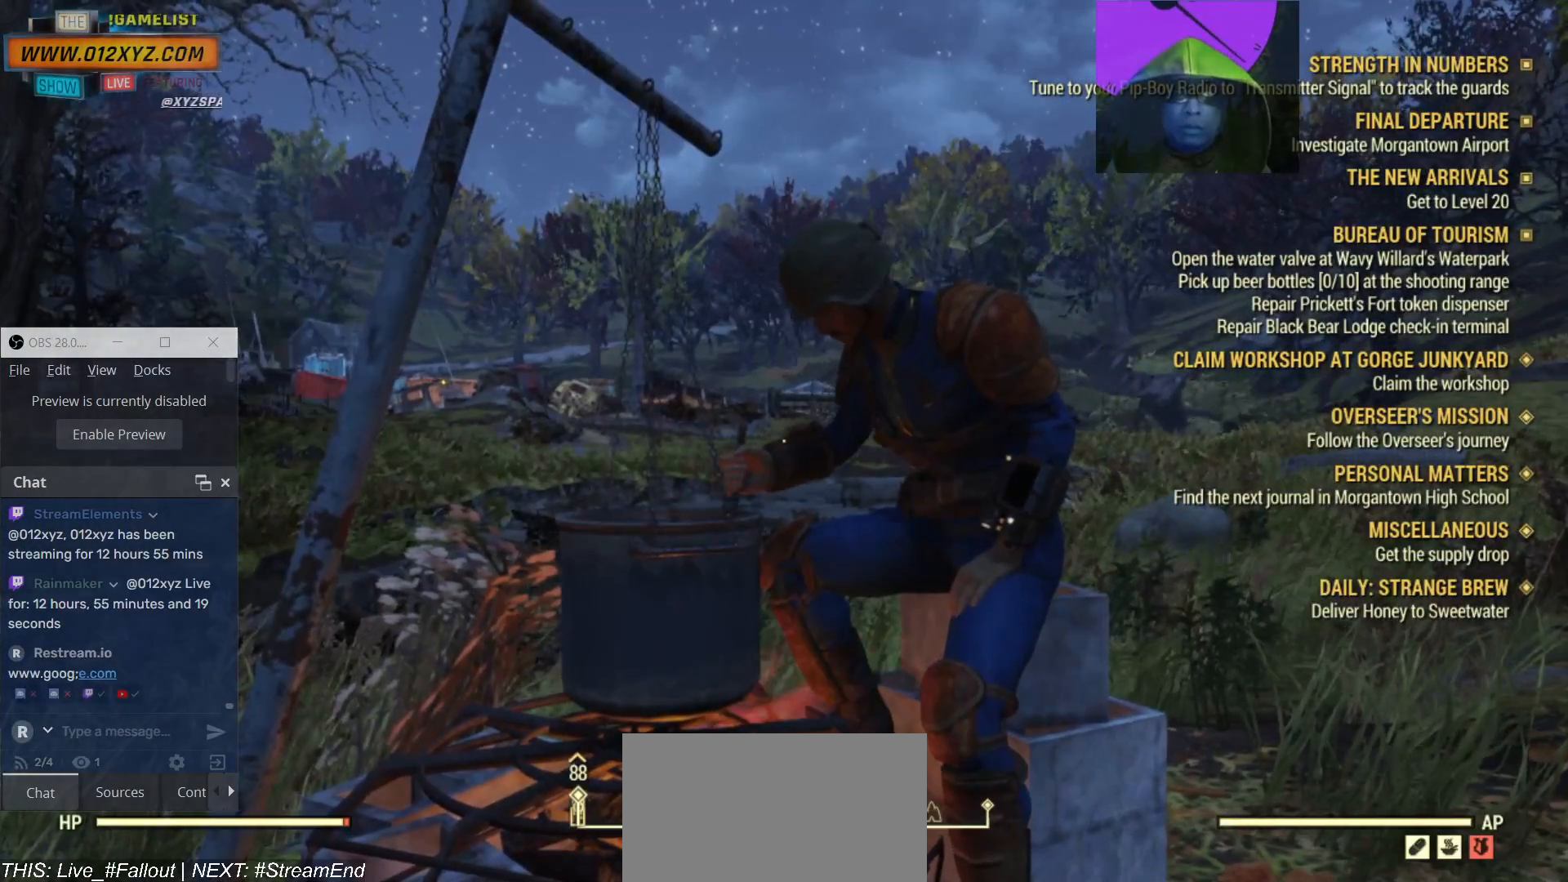
{"keys": [], "mouse": [], "events": []}
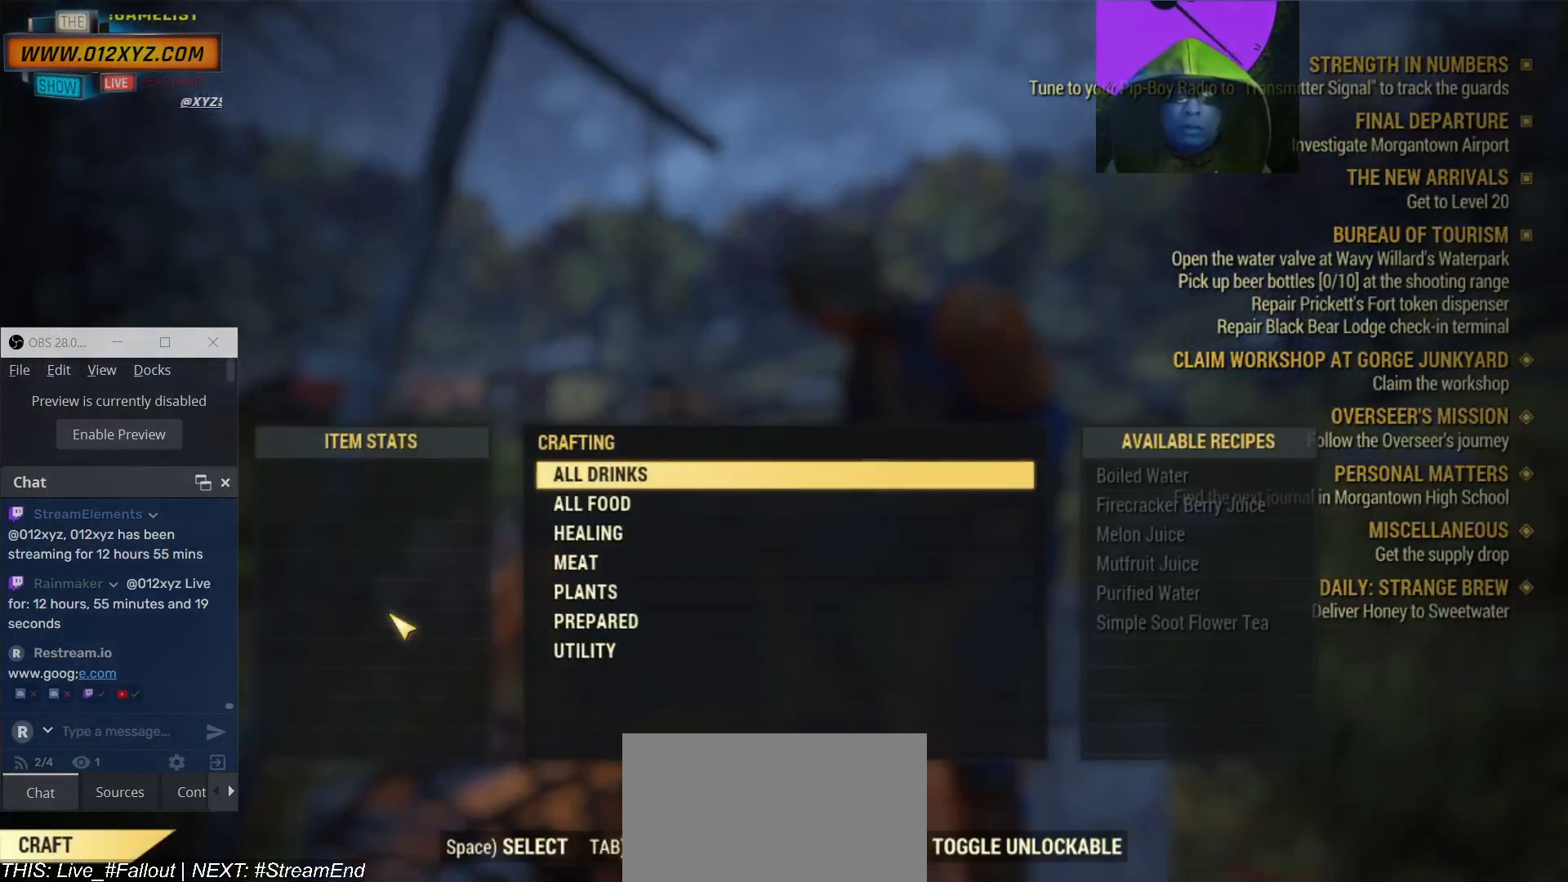
{"keys": [], "mouse": [], "events": []}
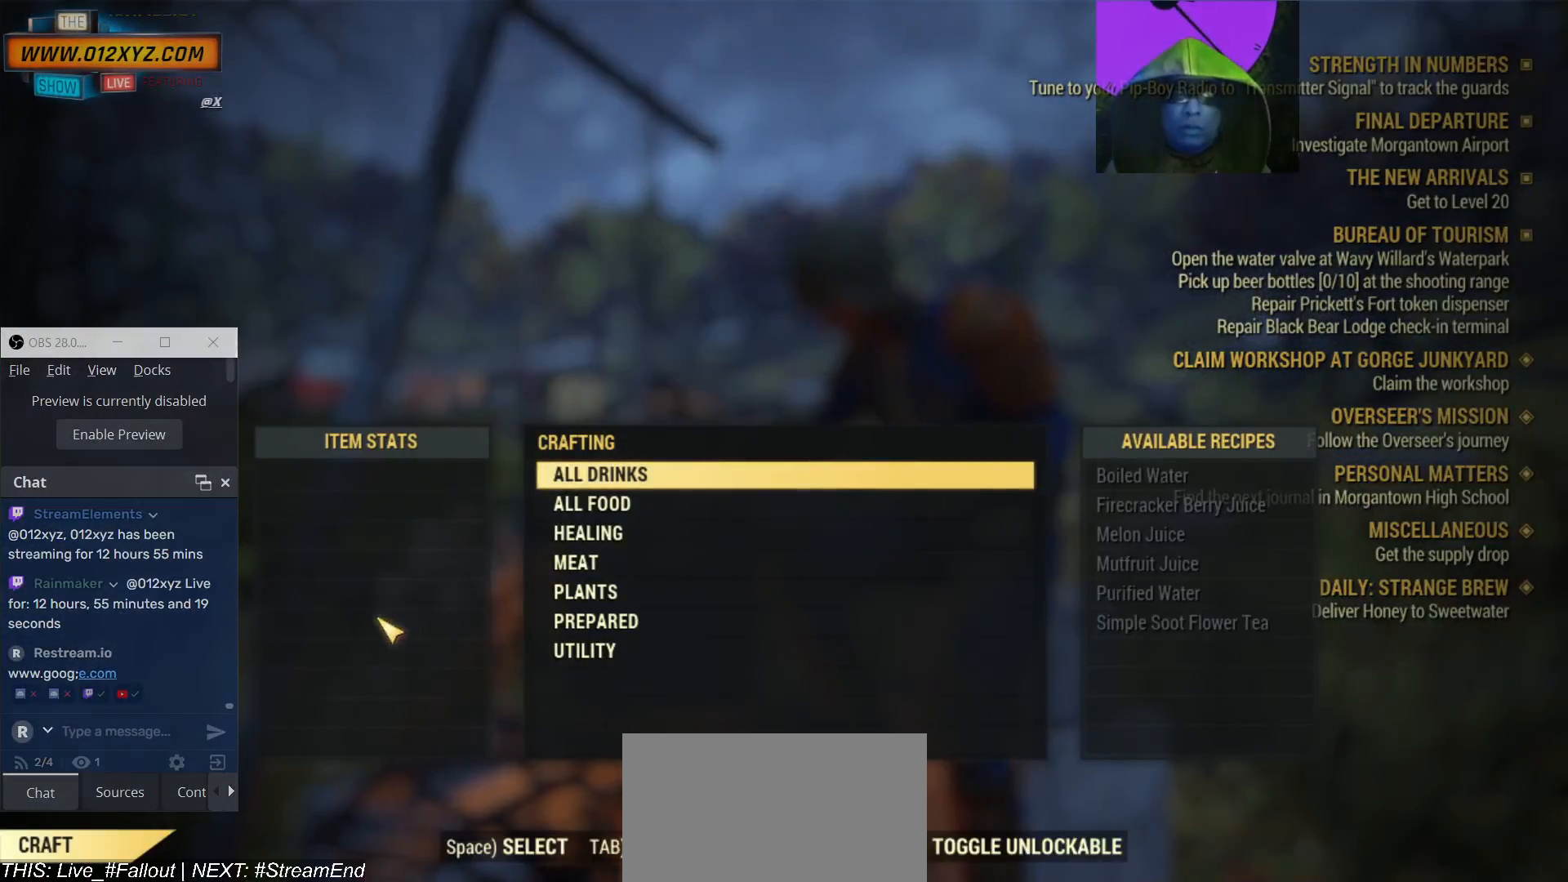
{"keys": [], "mouse": [], "events": []}
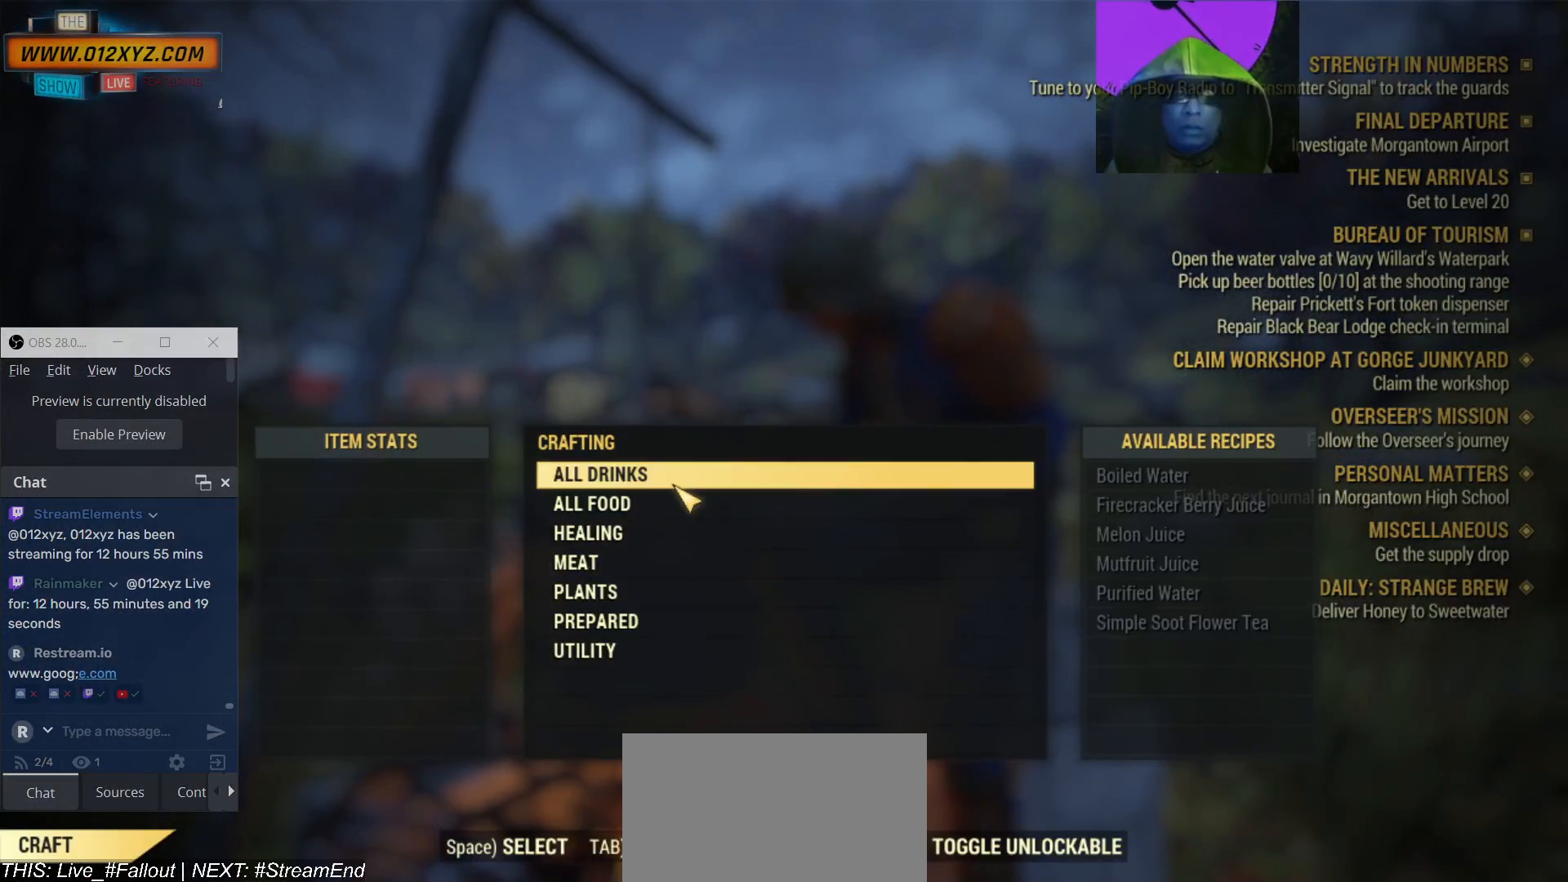
{"keys": [], "mouse": [], "events": [[267, "mouse_left", "down"], [367, "mouse_left", "up"]]}
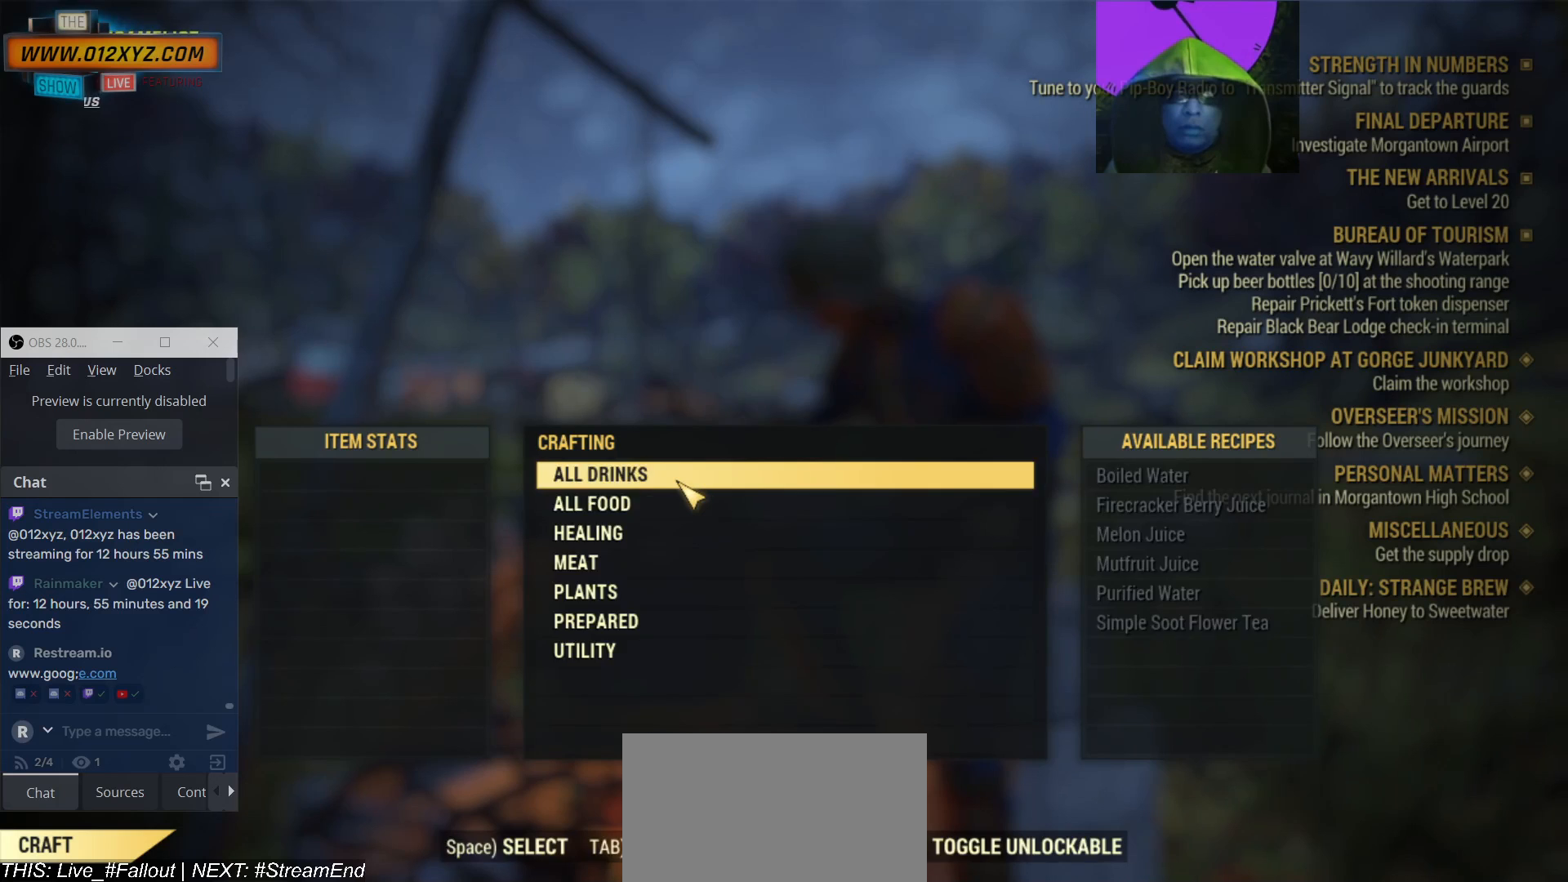
{"keys": [], "mouse": [], "events": []}
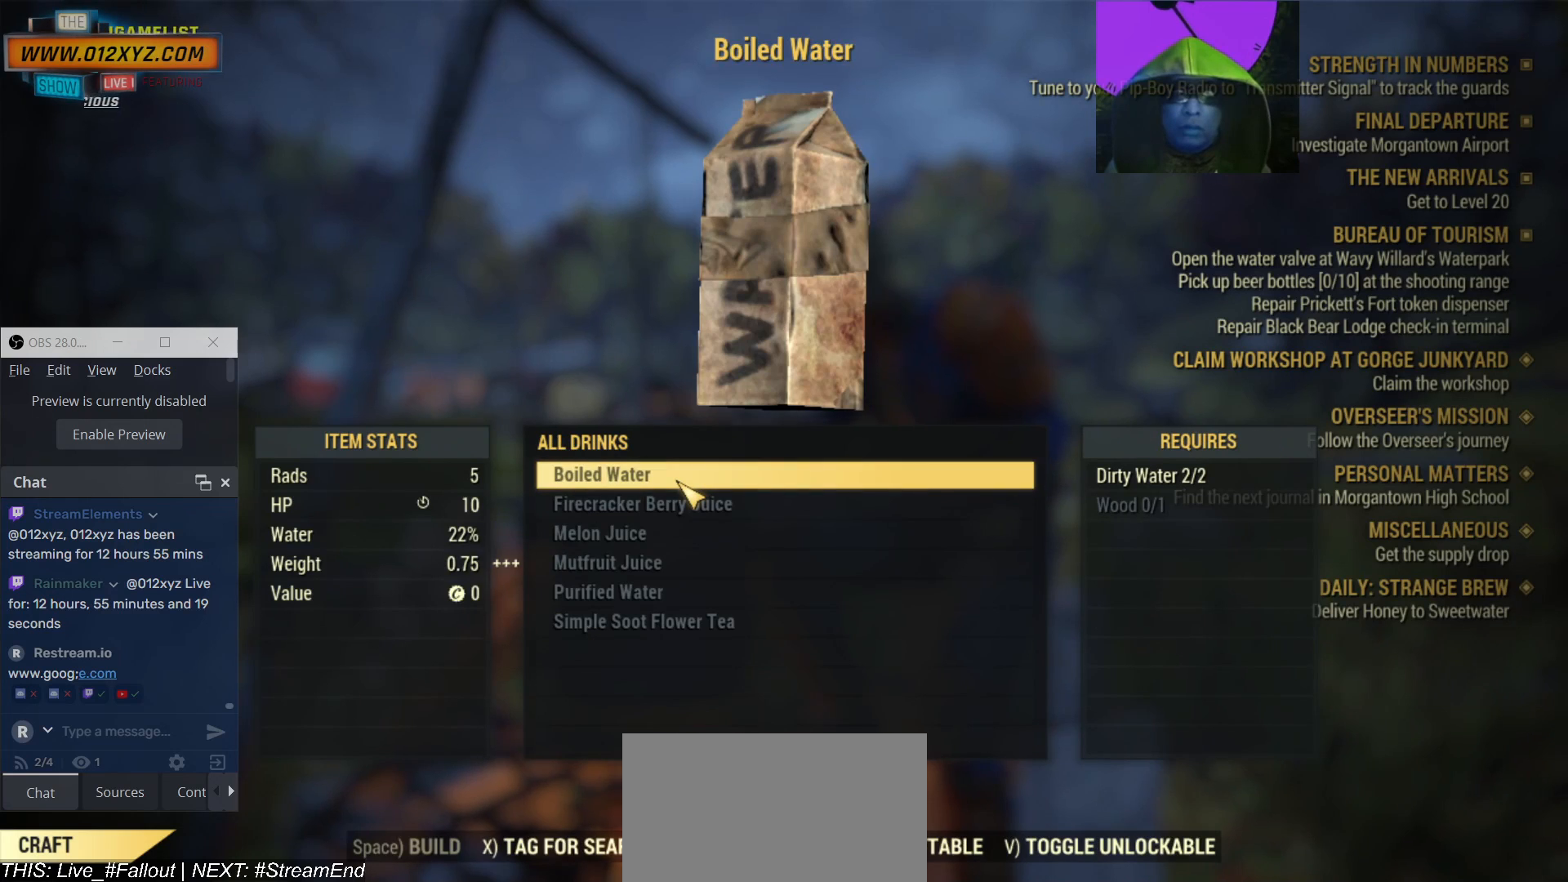
{"keys": [], "mouse": [], "events": []}
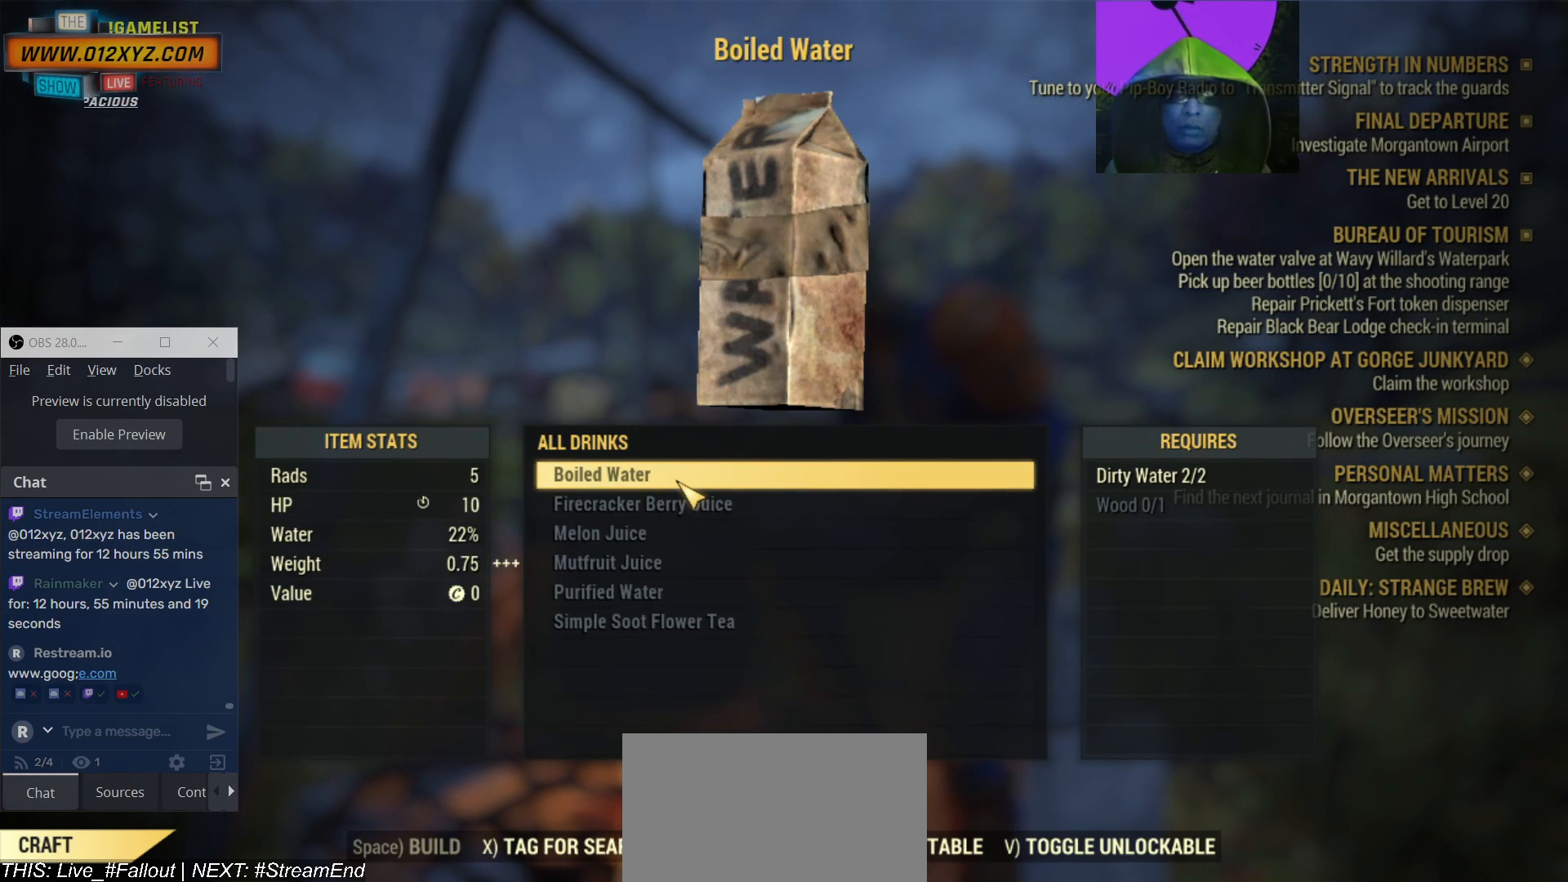
{"keys": [], "mouse": [], "events": []}
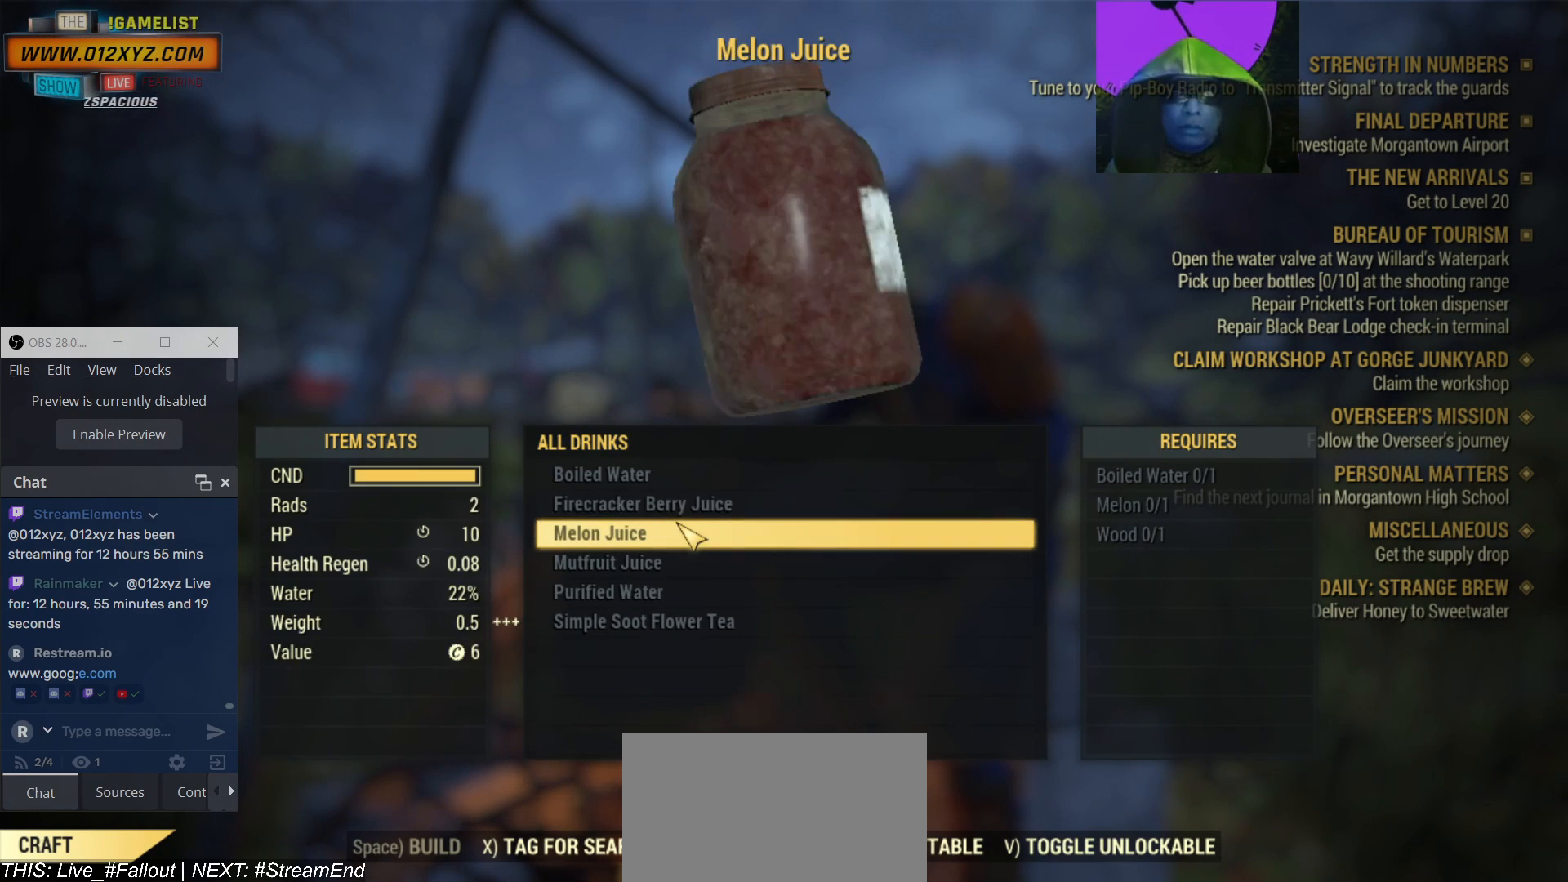
{"keys": [], "mouse": [], "events": [[367, "tab", "down"], [467, "tab", "up"]]}
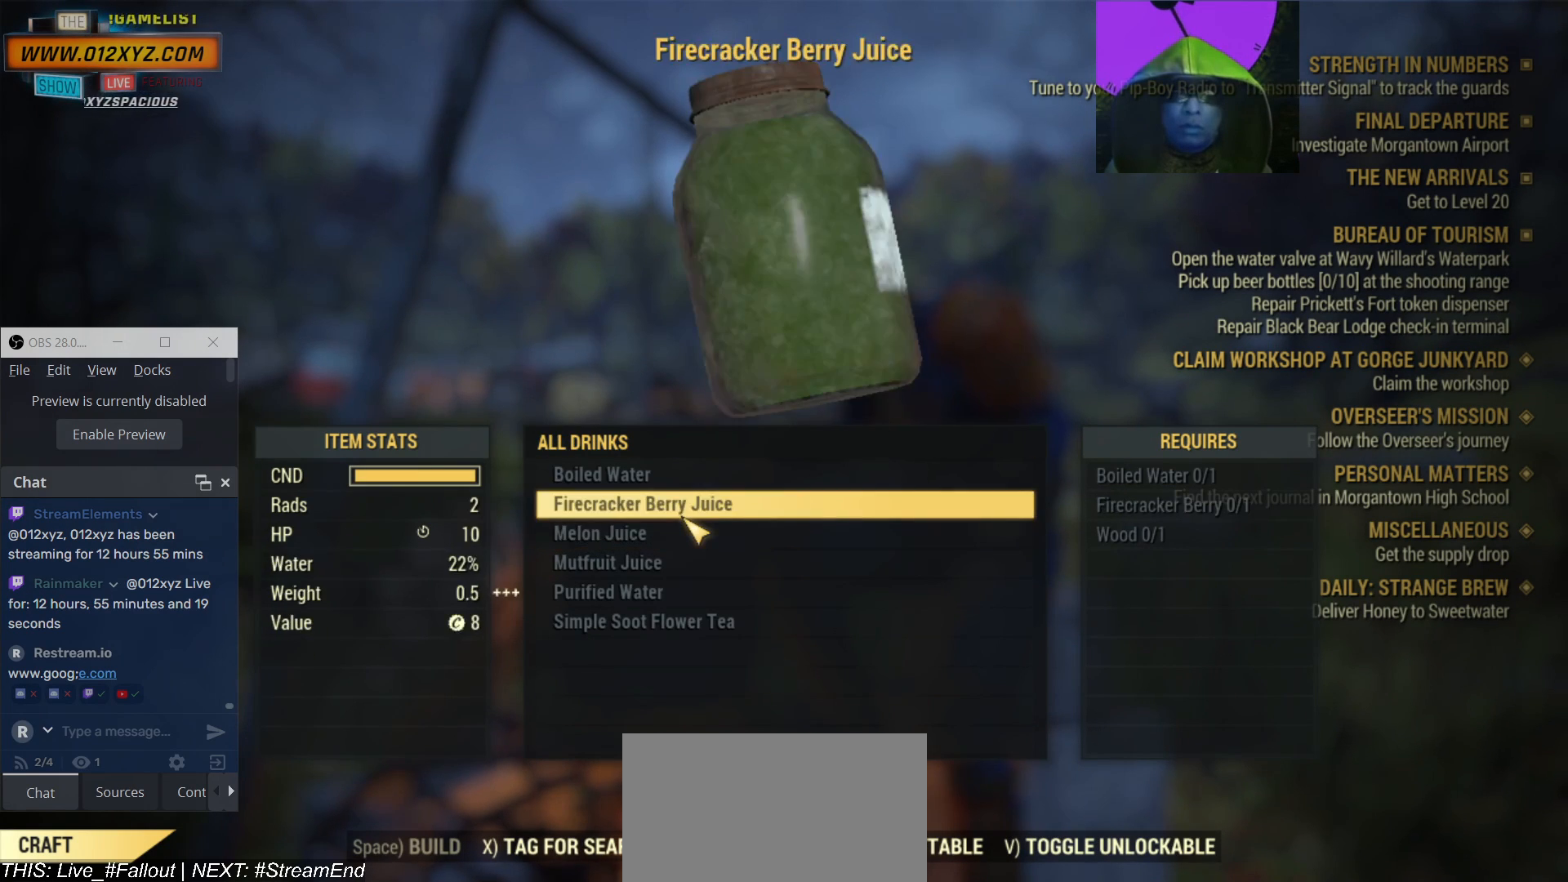
{"keys": [], "mouse": [], "events": []}
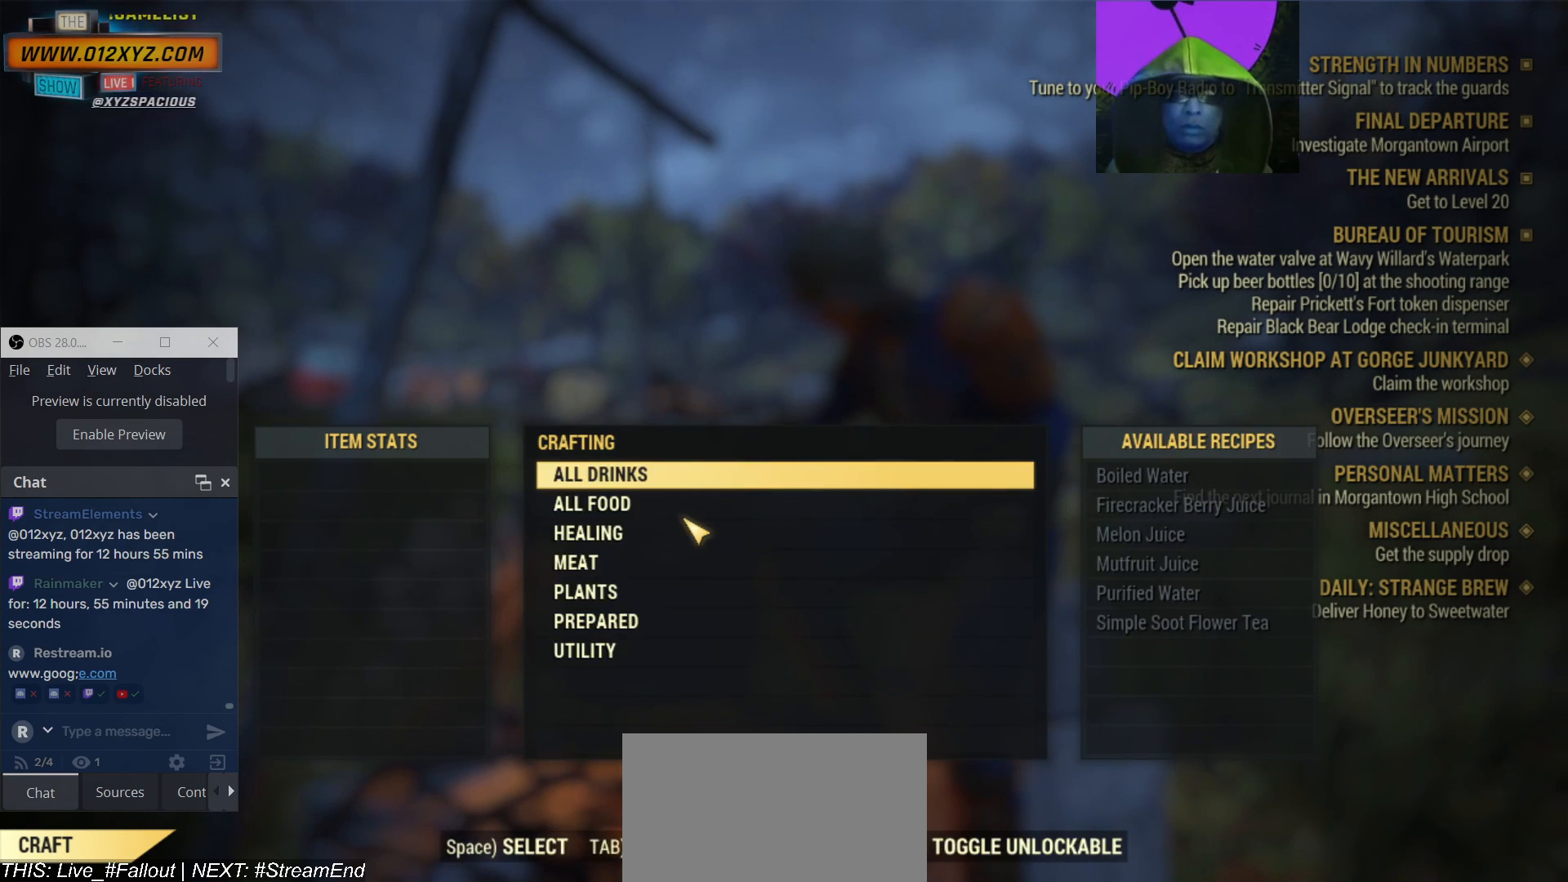
{"keys": [], "mouse": [], "events": []}
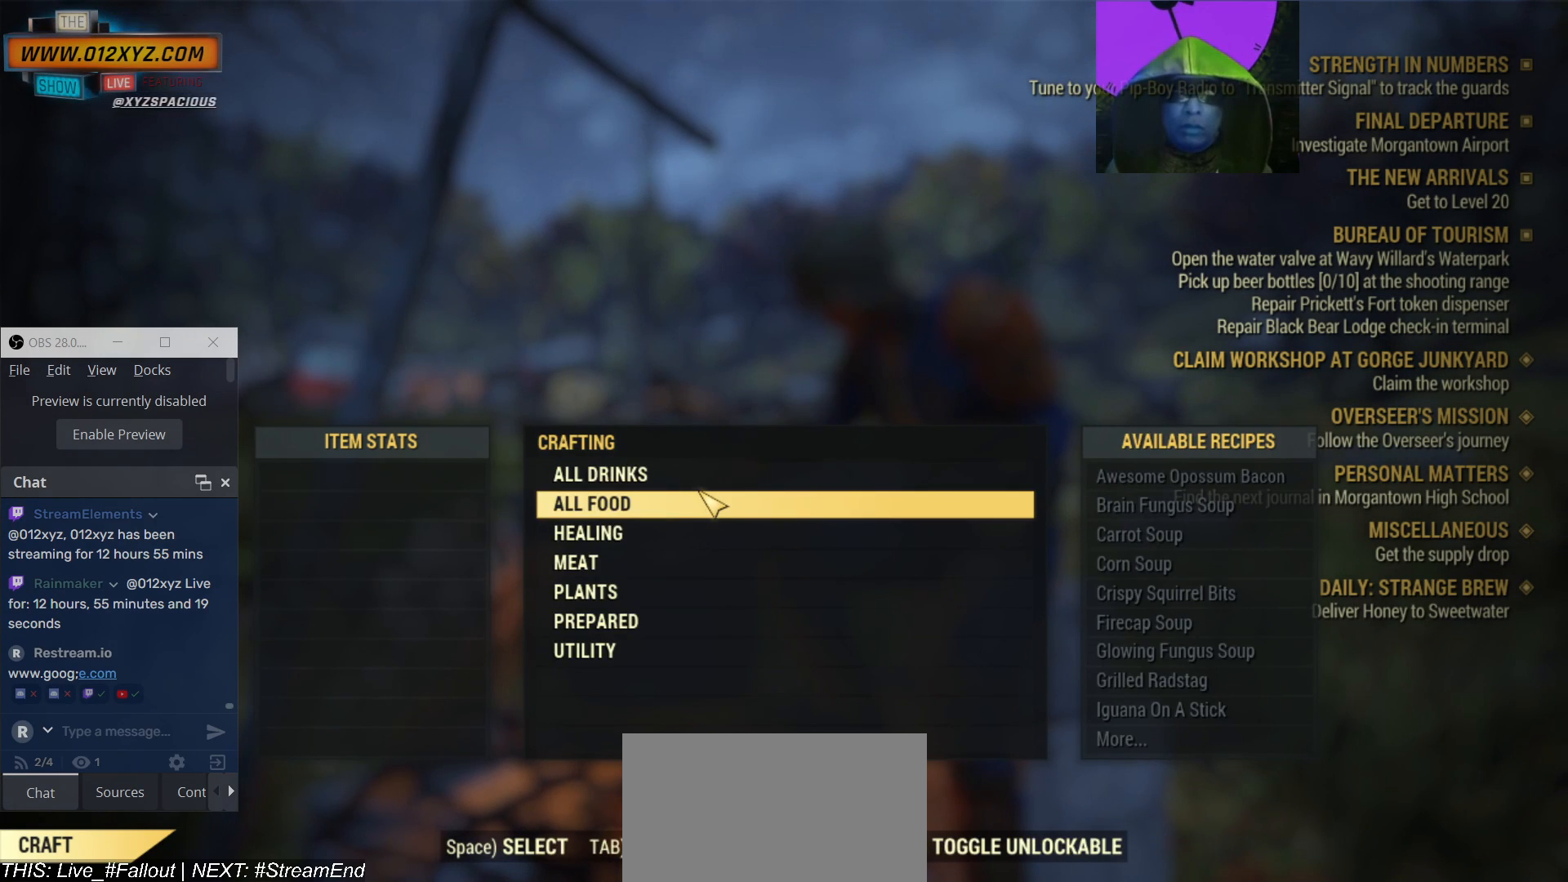
{"keys": [], "mouse": [], "events": []}
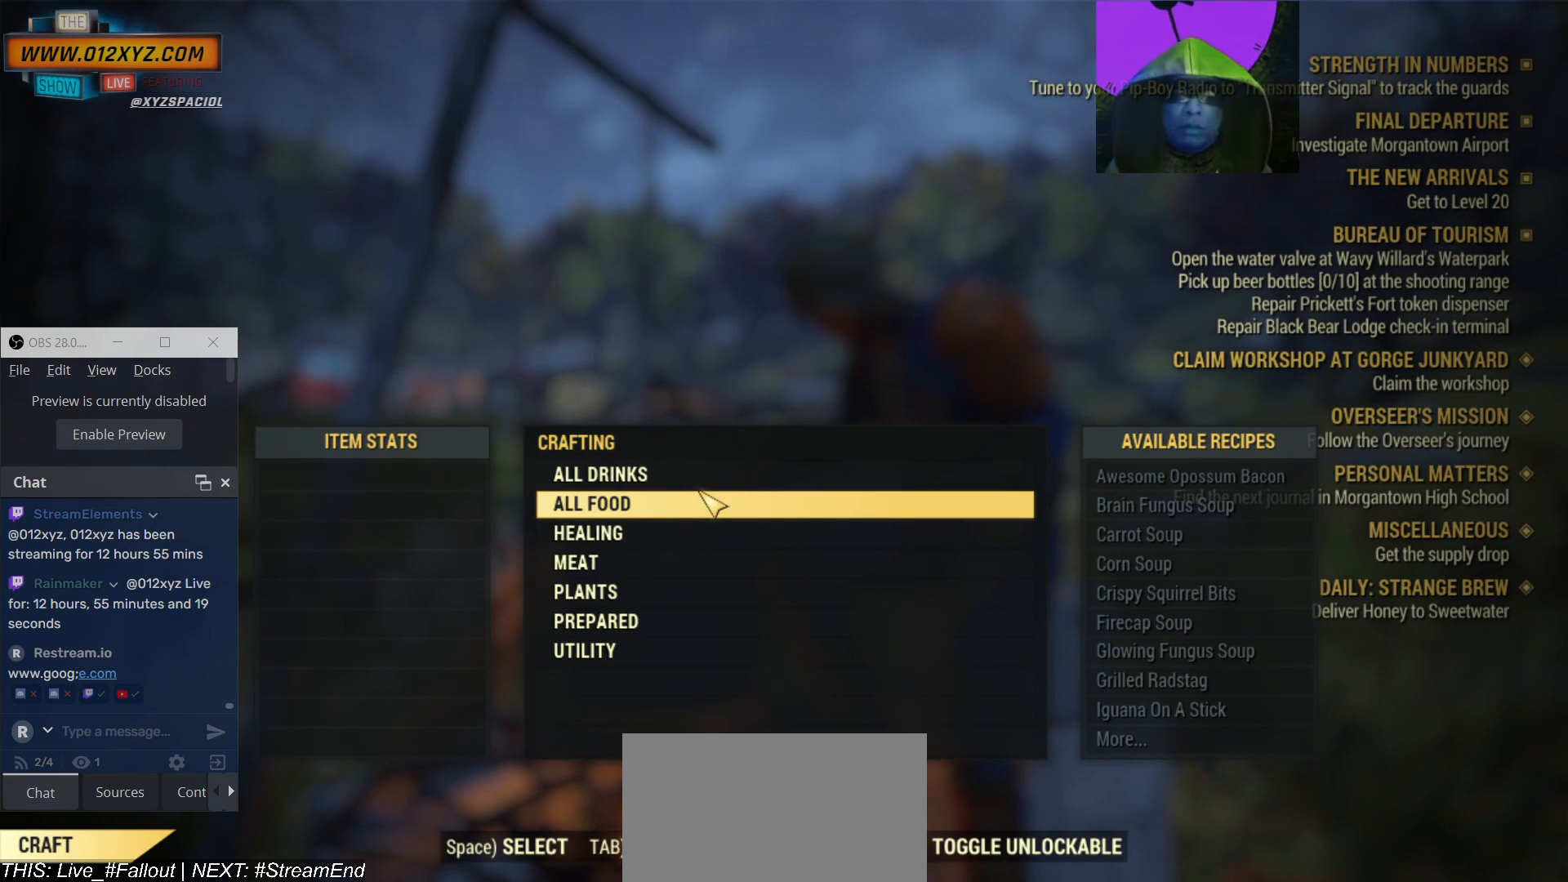
{"keys": [], "mouse": [], "events": []}
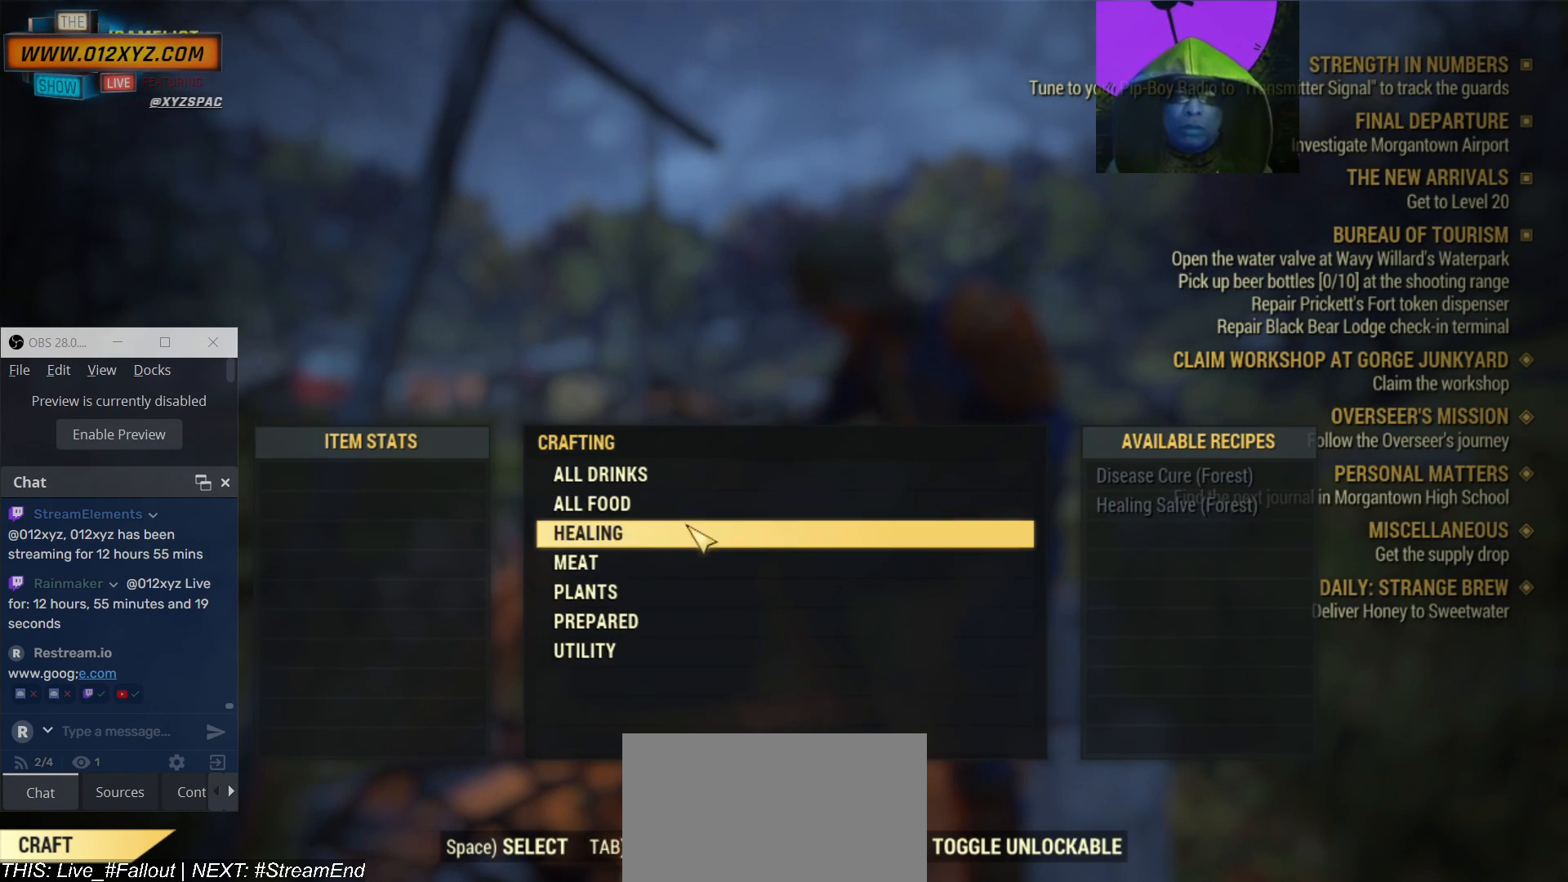
{"keys": [], "mouse": [], "events": []}
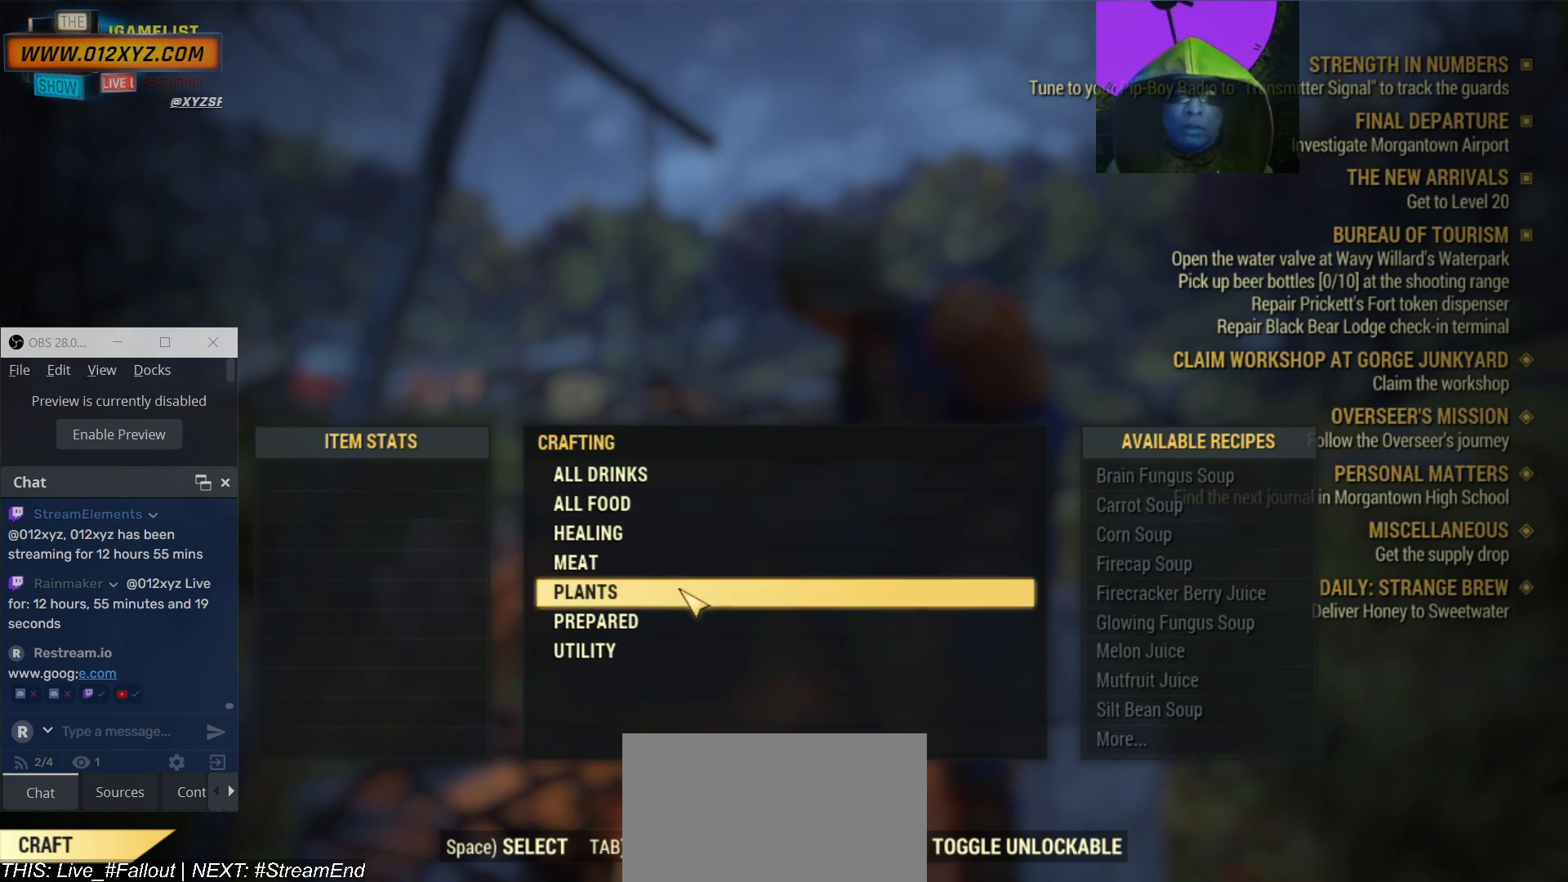
{"keys": [], "mouse": [], "events": []}